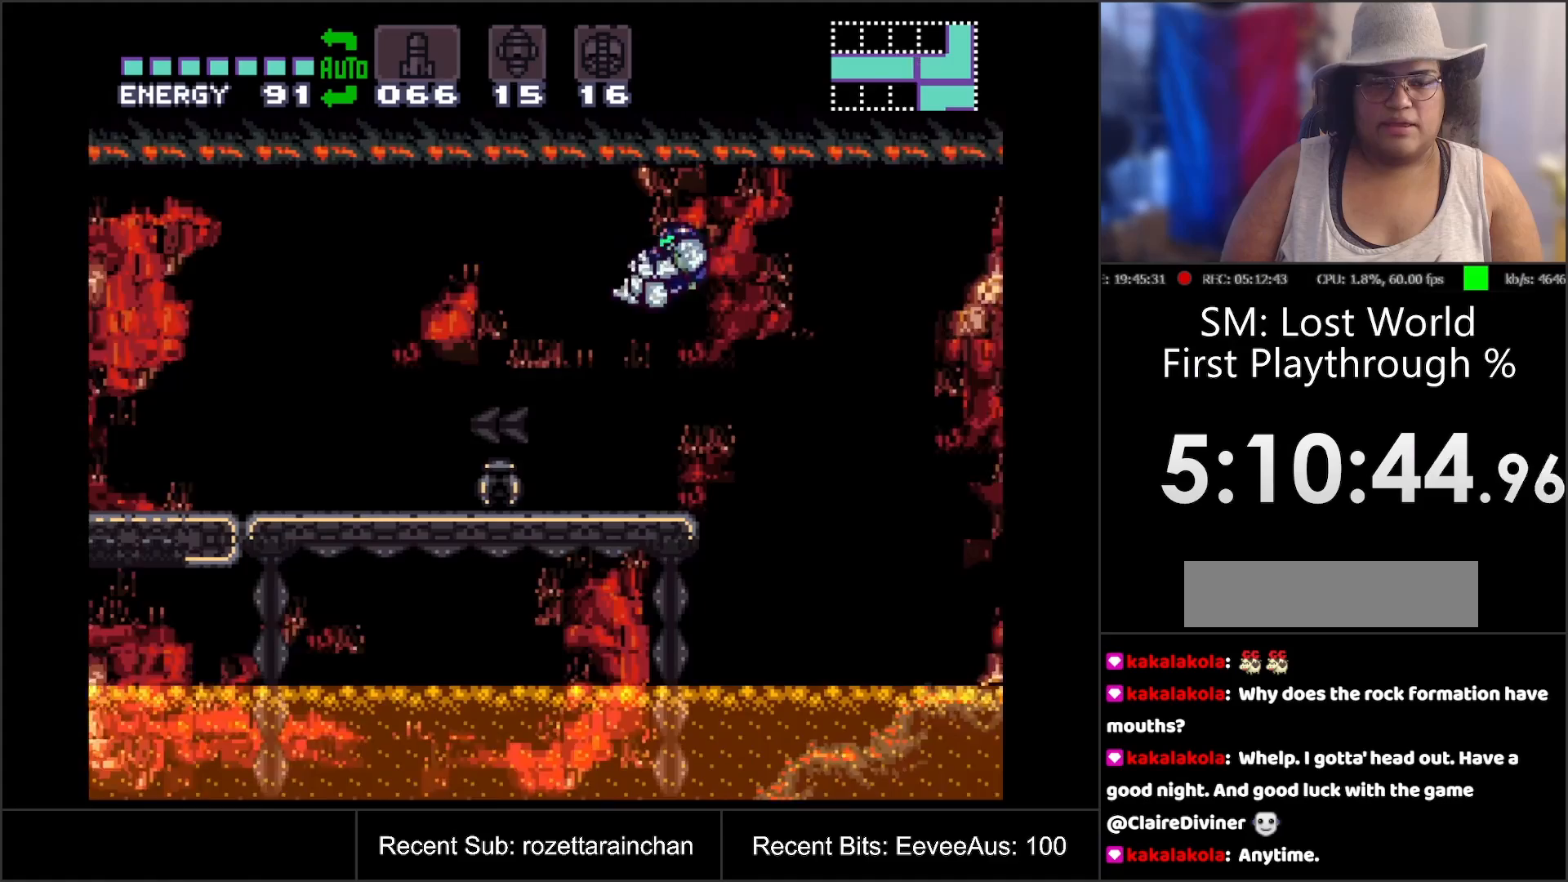
Gameplay with a controller (Nintendo layout); each line is a JSON object with the inputs held at the frame after it. "events" lists button and stick changes between this image and that frame as [ms after this image, input, new state], when the widget could be followed in between. Not read: L3 R3.
{"buttons": ["A", "DPAD_LEFT"], "events": [[267, "A", "up"], [450, "A", "down"]]}
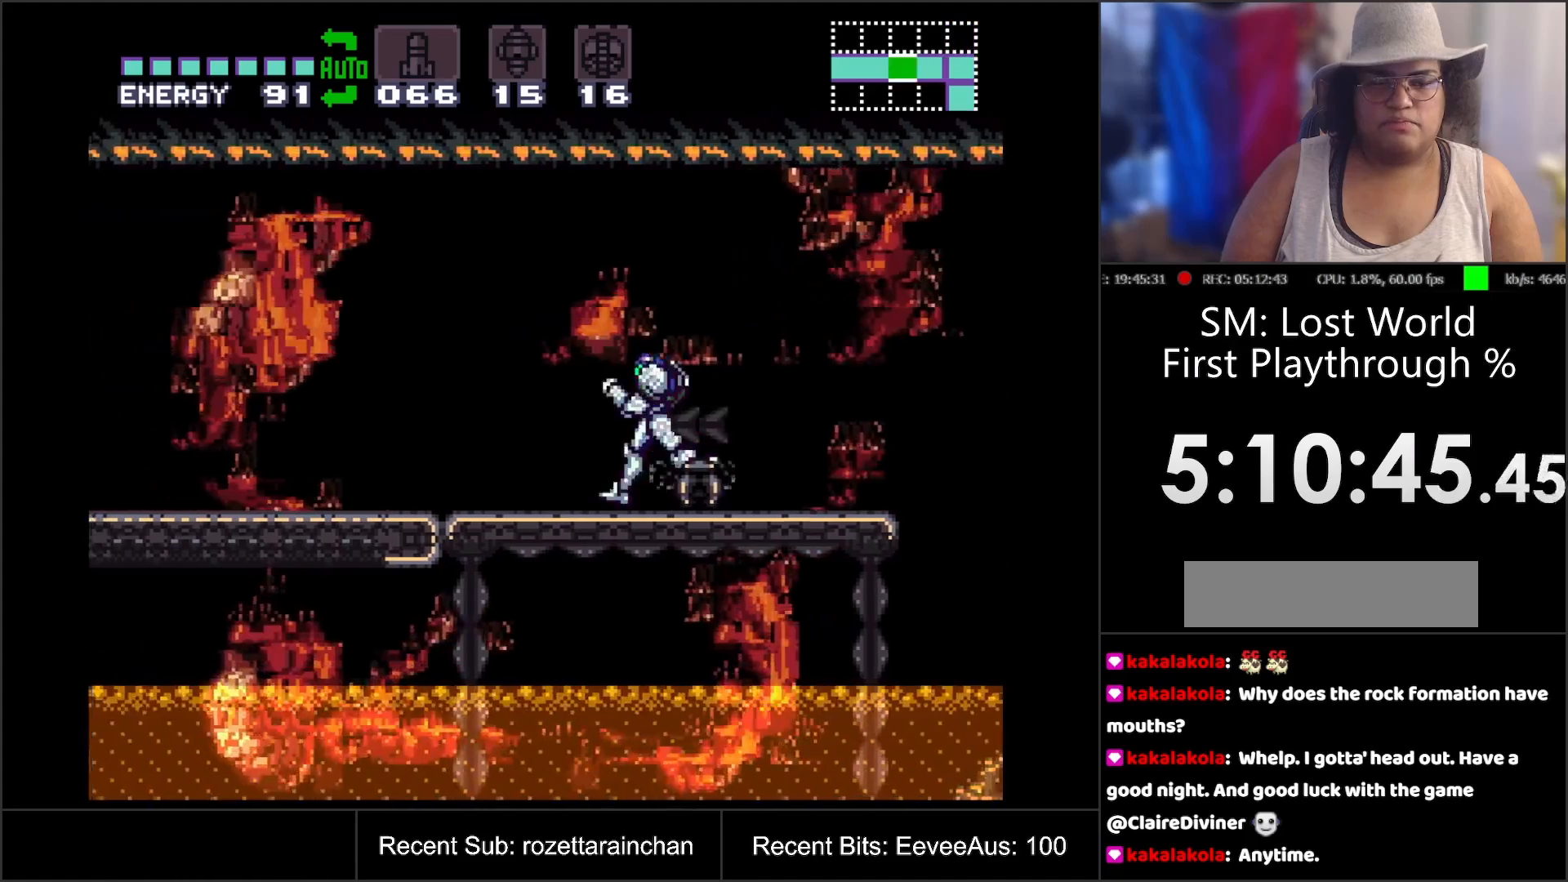
{"buttons": ["A", "DPAD_LEFT"], "events": []}
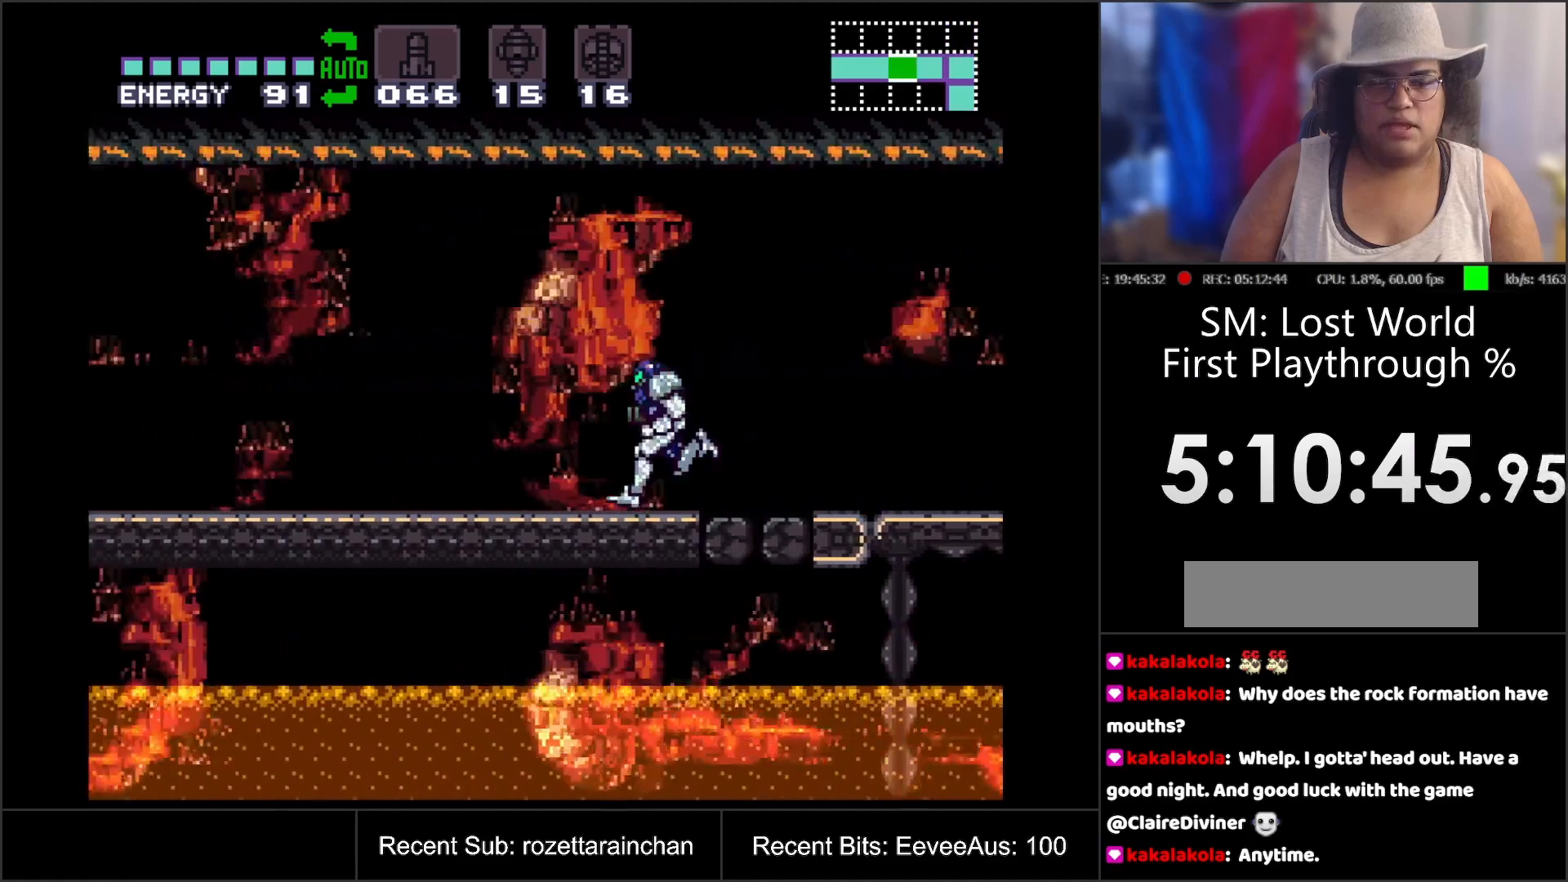
{"buttons": ["A", "DPAD_LEFT"], "events": []}
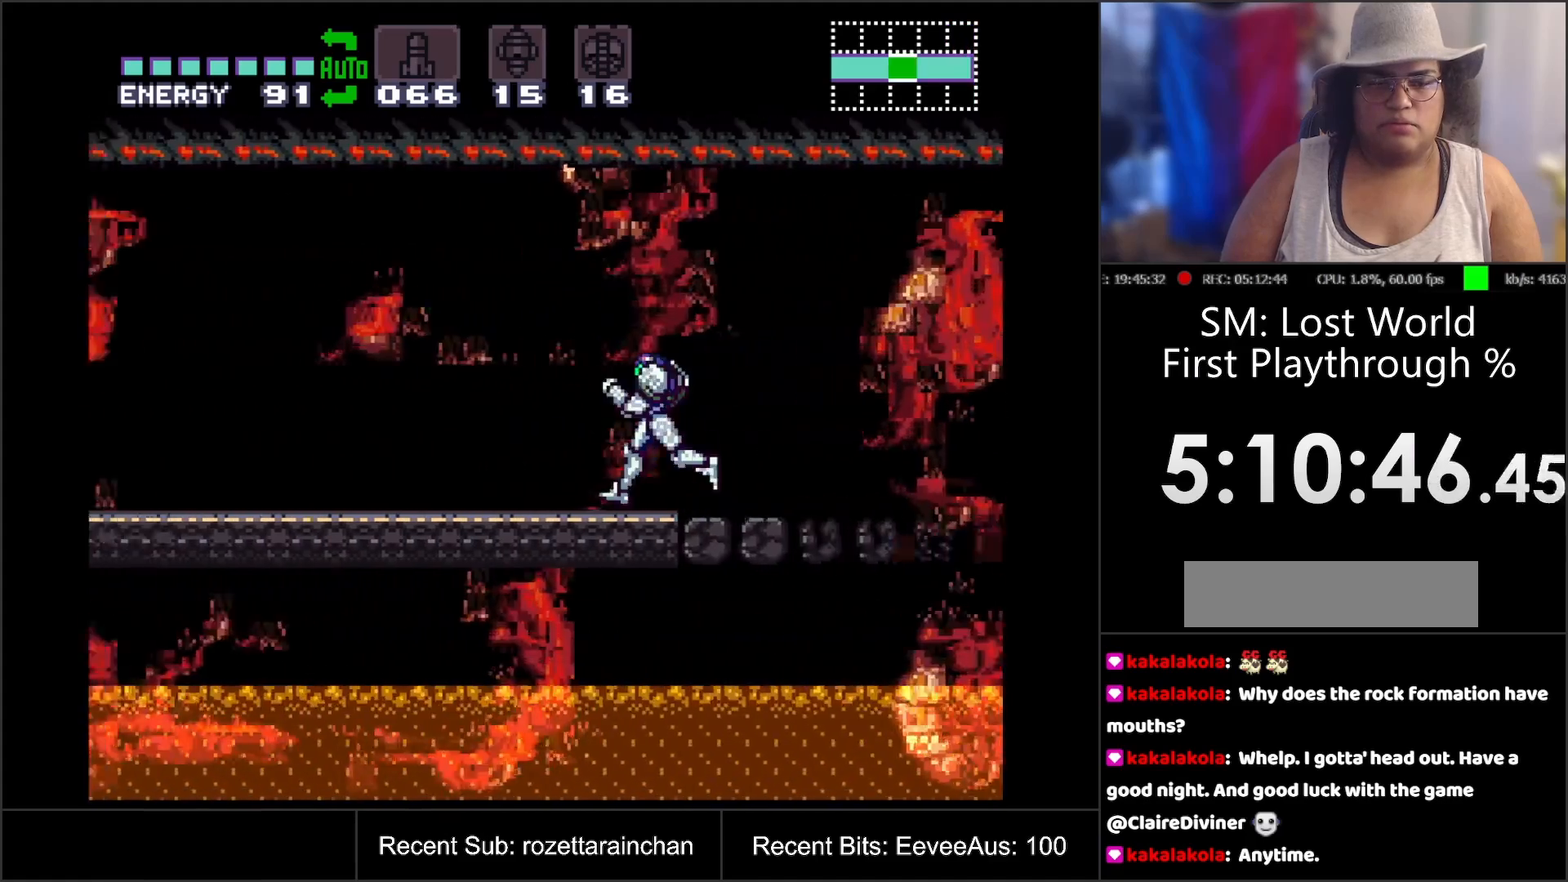
{"buttons": ["A", "DPAD_LEFT"], "events": []}
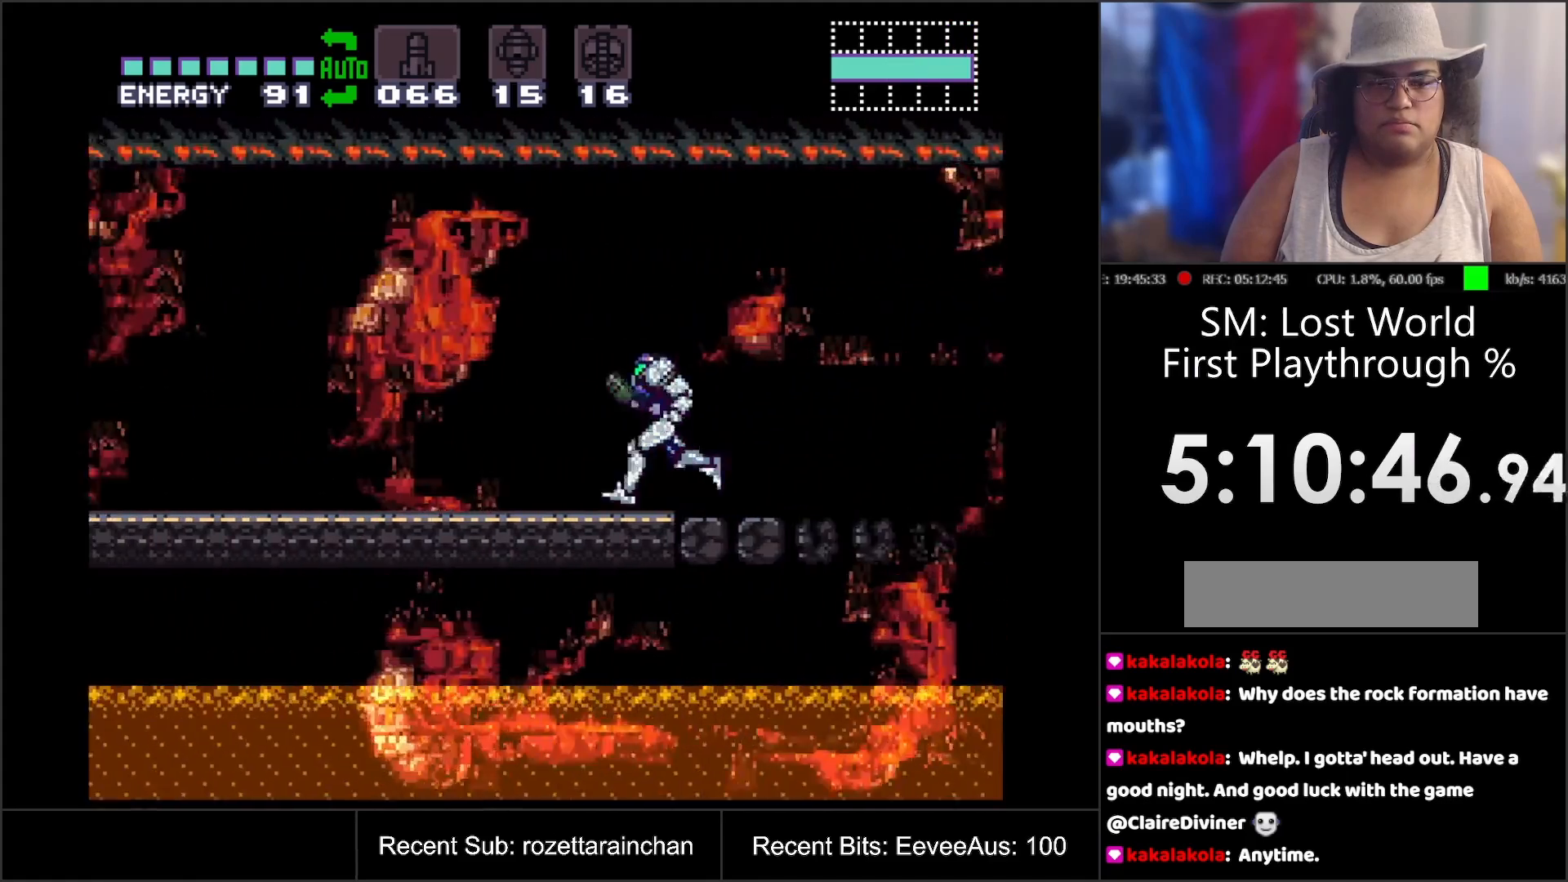
{"buttons": ["A", "DPAD_LEFT"], "events": []}
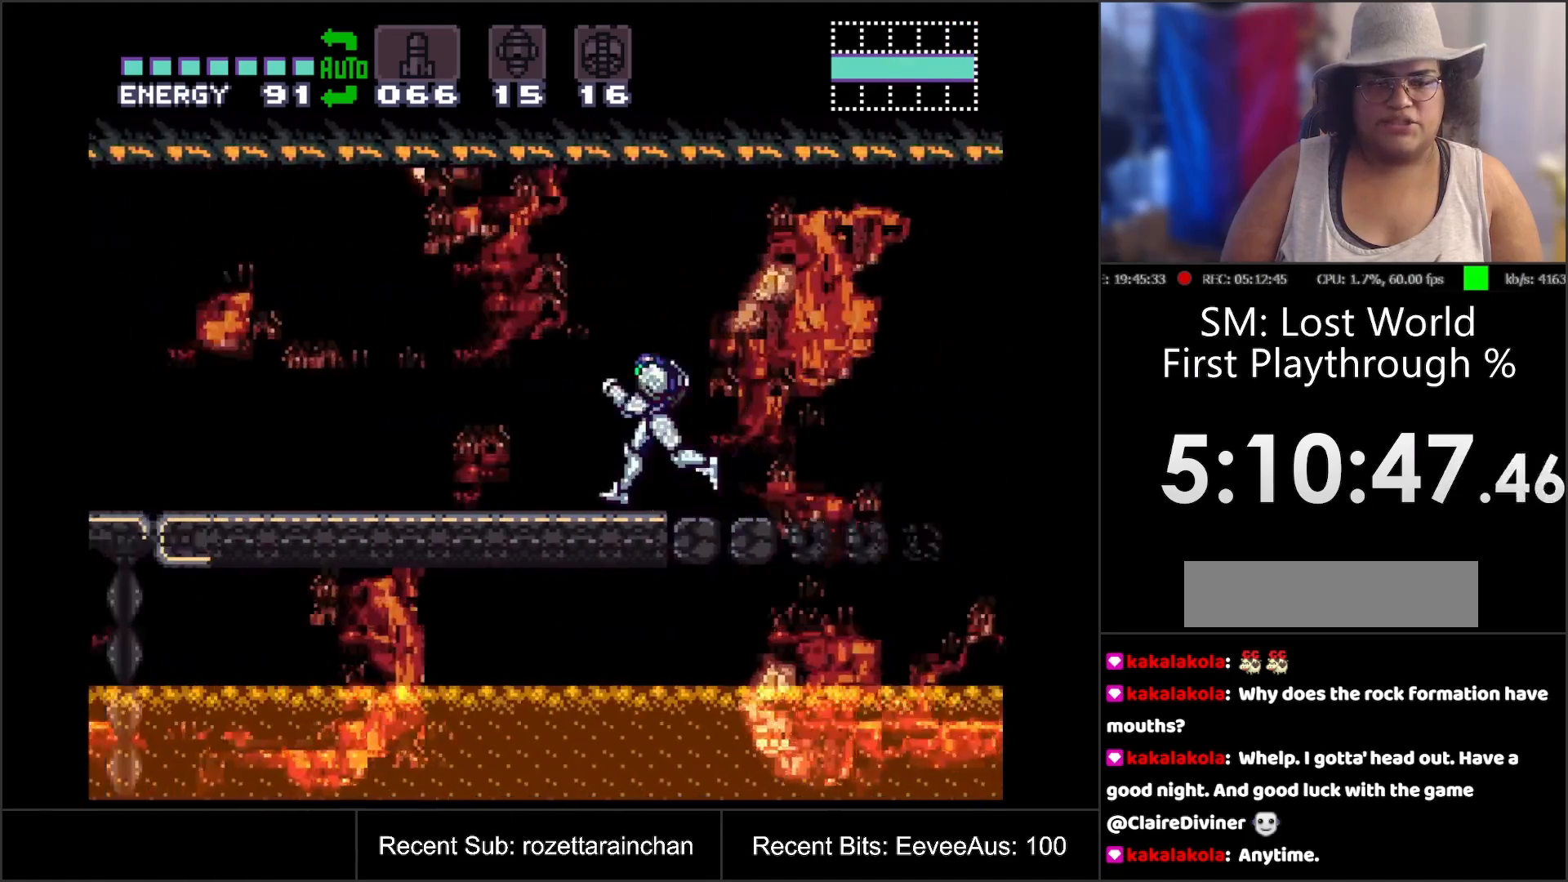
{"buttons": ["A", "DPAD_LEFT"], "events": []}
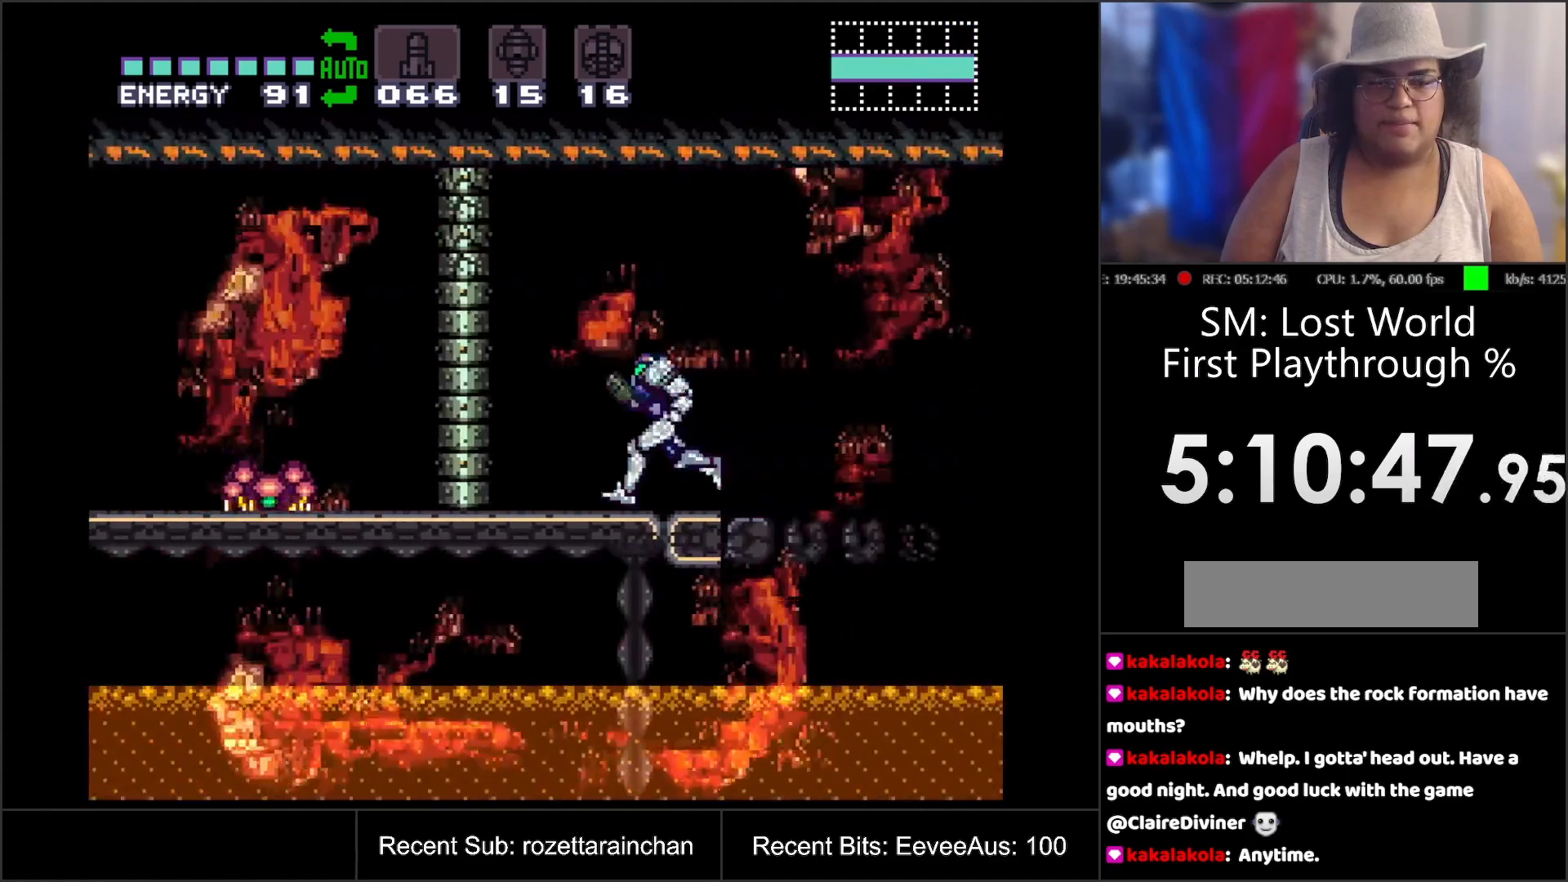
{"buttons": ["Y"], "events": [[100, "B", "down"], [100, "DPAD_LEFT", "up"], [150, "DPAD_DOWN", "down"], [200, "DPAD_DOWN", "up"], [250, "DPAD_DOWN", "down"], [350, "B", "up"], [350, "DPAD_DOWN", "up"], [417, "A", "up"], [483, "Y", "down"]]}
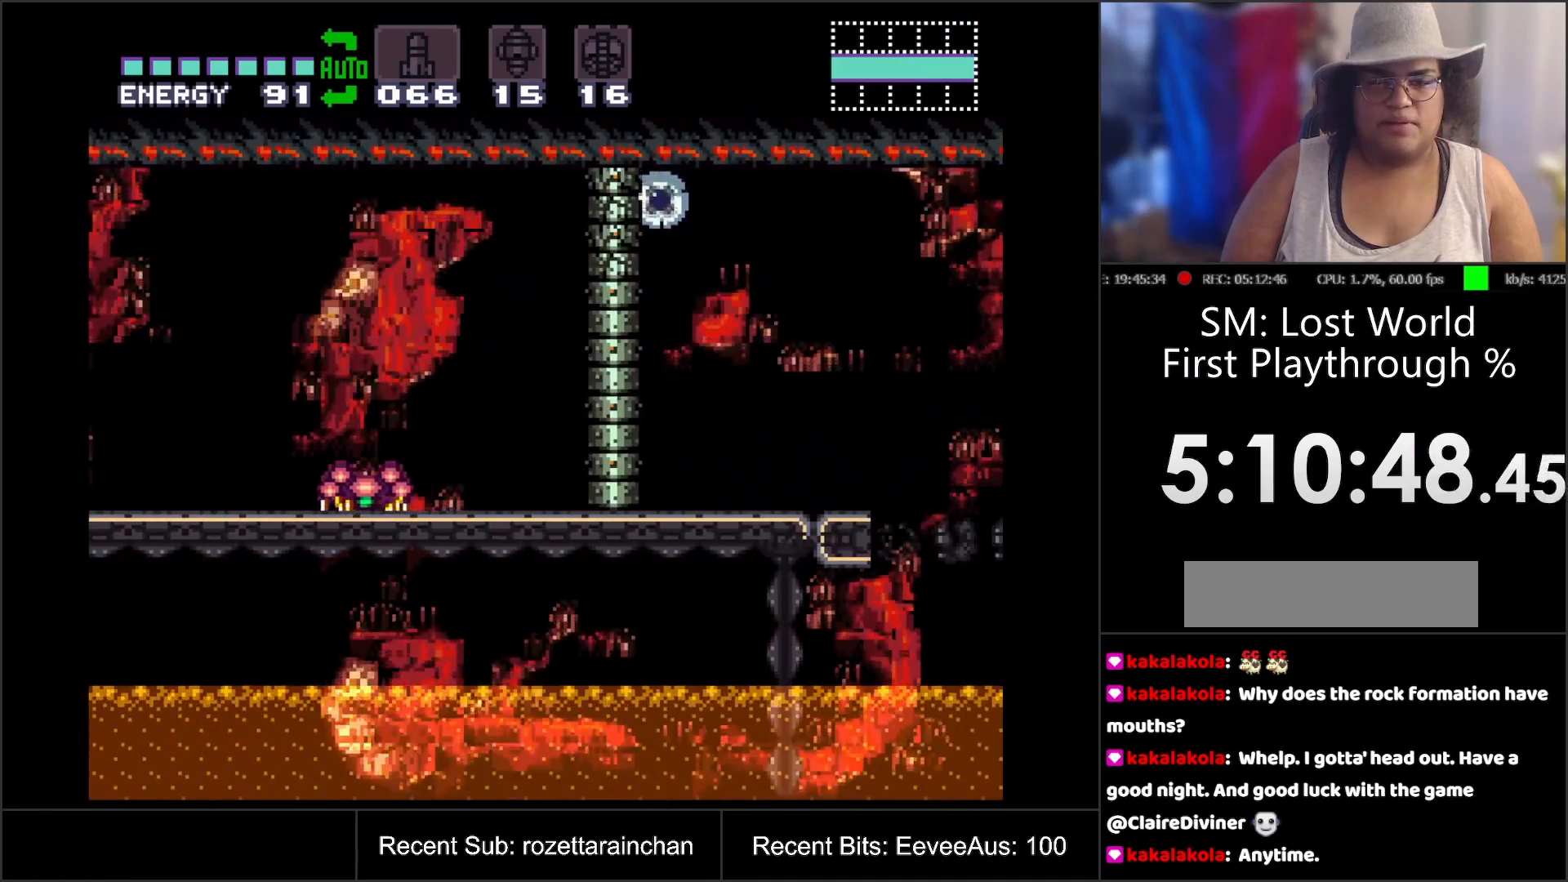
{"buttons": ["DPAD_UP"], "events": [[100, "Y", "up"], [267, "Y", "down"], [317, "Y", "up"], [400, "DPAD_UP", "down"]]}
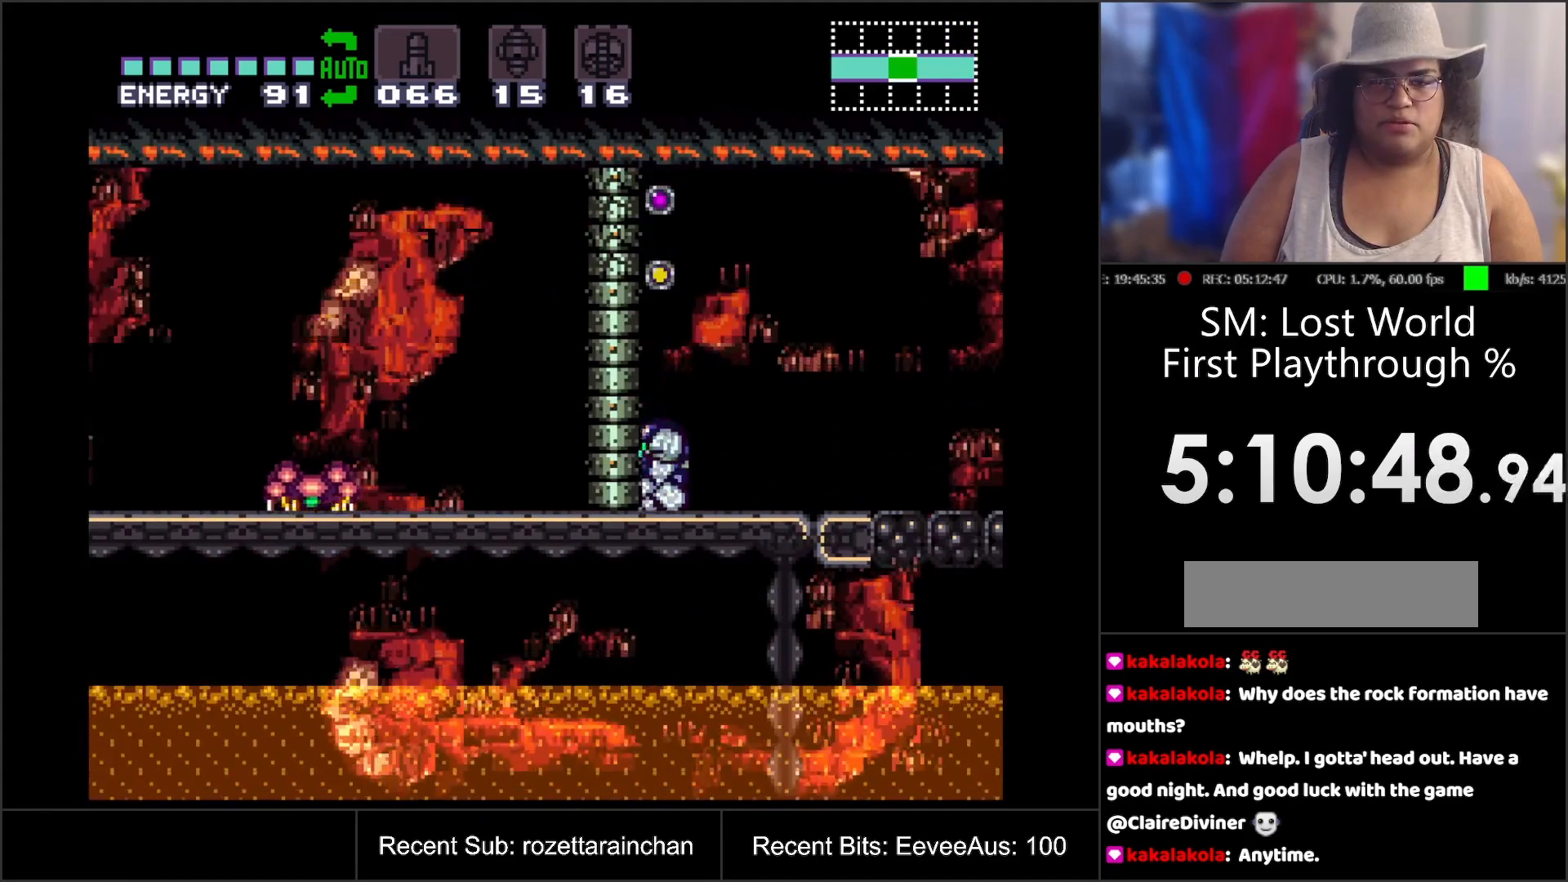
{"buttons": [], "events": [[33, "DPAD_UP", "up"]]}
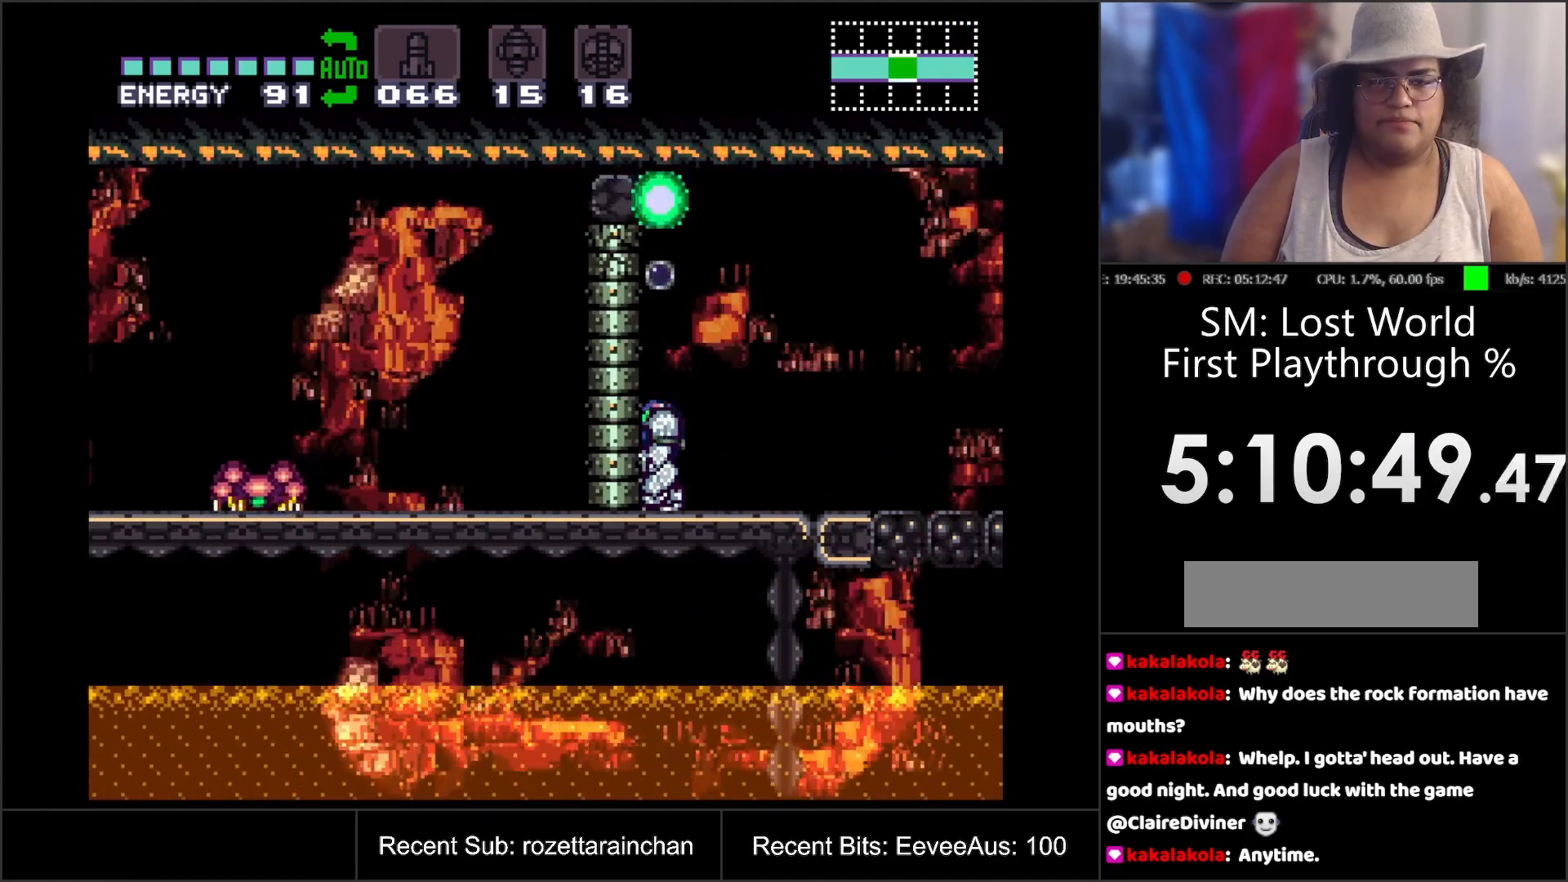
{"buttons": ["B", "DPAD_LEFT"], "events": [[167, "B", "down"], [183, "DPAD_DOWN", "down"], [283, "DPAD_DOWN", "up"], [367, "DPAD_DOWN", "down"], [433, "DPAD_DOWN", "up"], [467, "DPAD_LEFT", "down"]]}
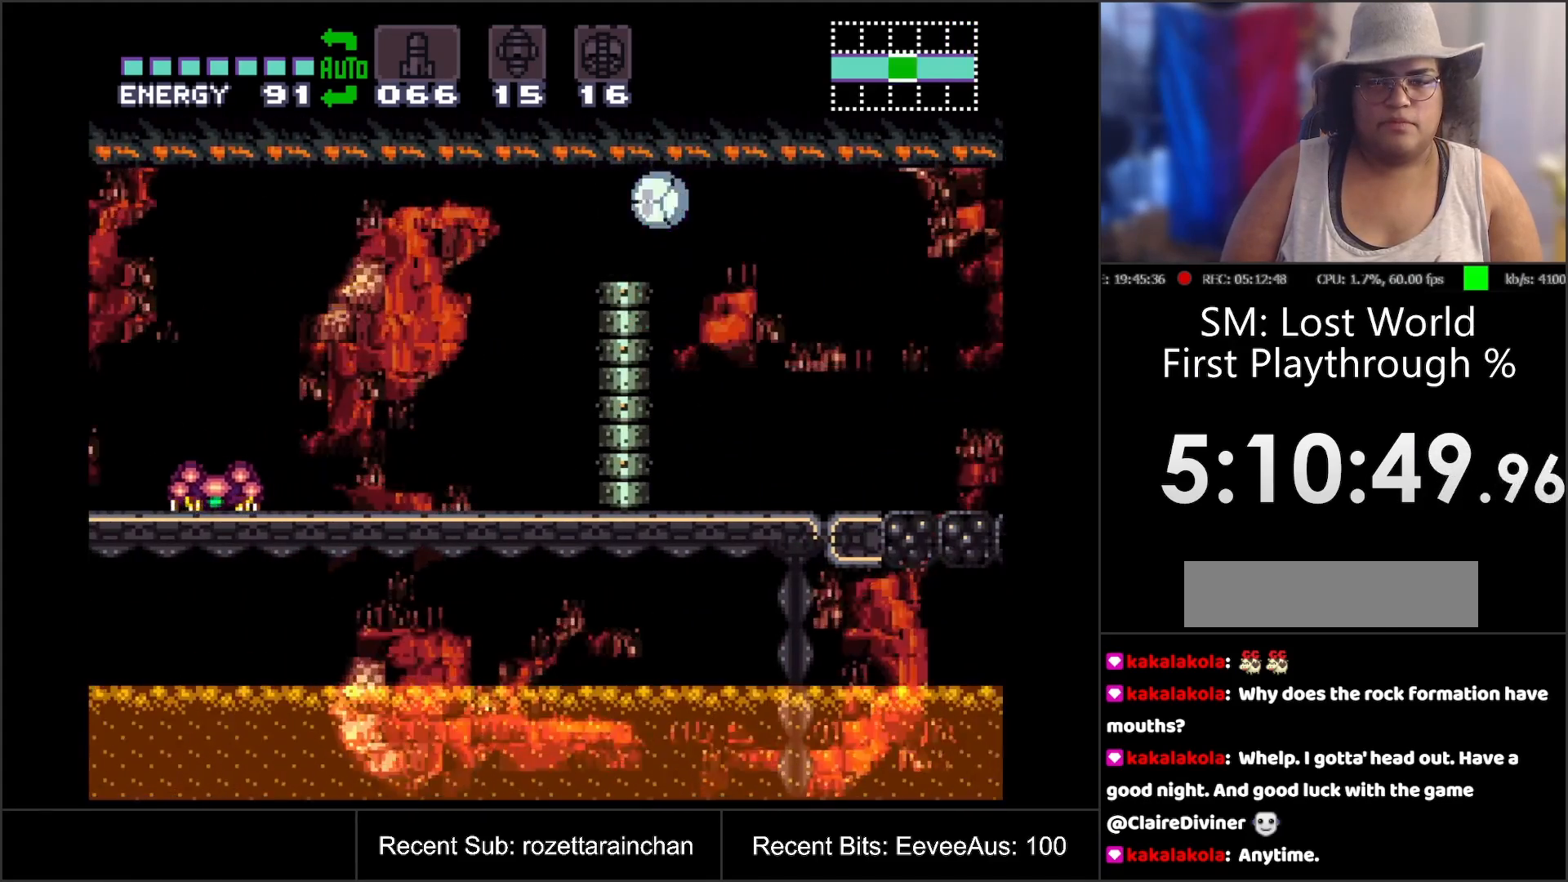
{"buttons": ["DPAD_LEFT"], "events": [[117, "B", "up"]]}
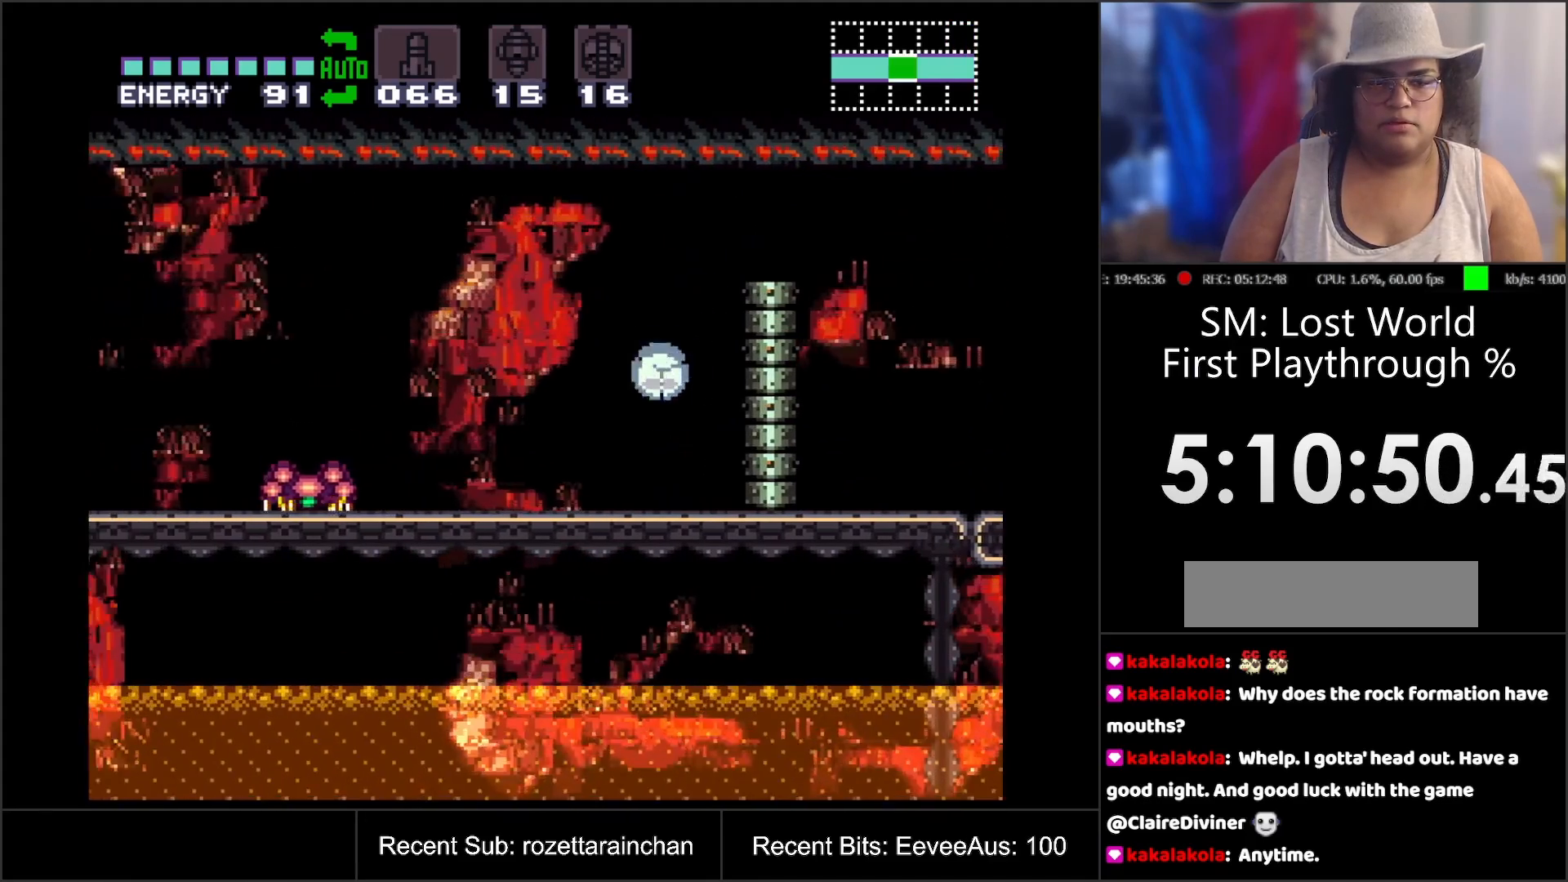
{"buttons": ["DPAD_LEFT"], "events": [[50, "DPAD_UP", "down"], [67, "DPAD_LEFT", "up"], [83, "DPAD_LEFT", "down"], [150, "DPAD_UP", "up"], [267, "DPAD_LEFT", "up"], [267, "Y", "down"], [417, "Y", "up"], [500, "DPAD_LEFT", "down"]]}
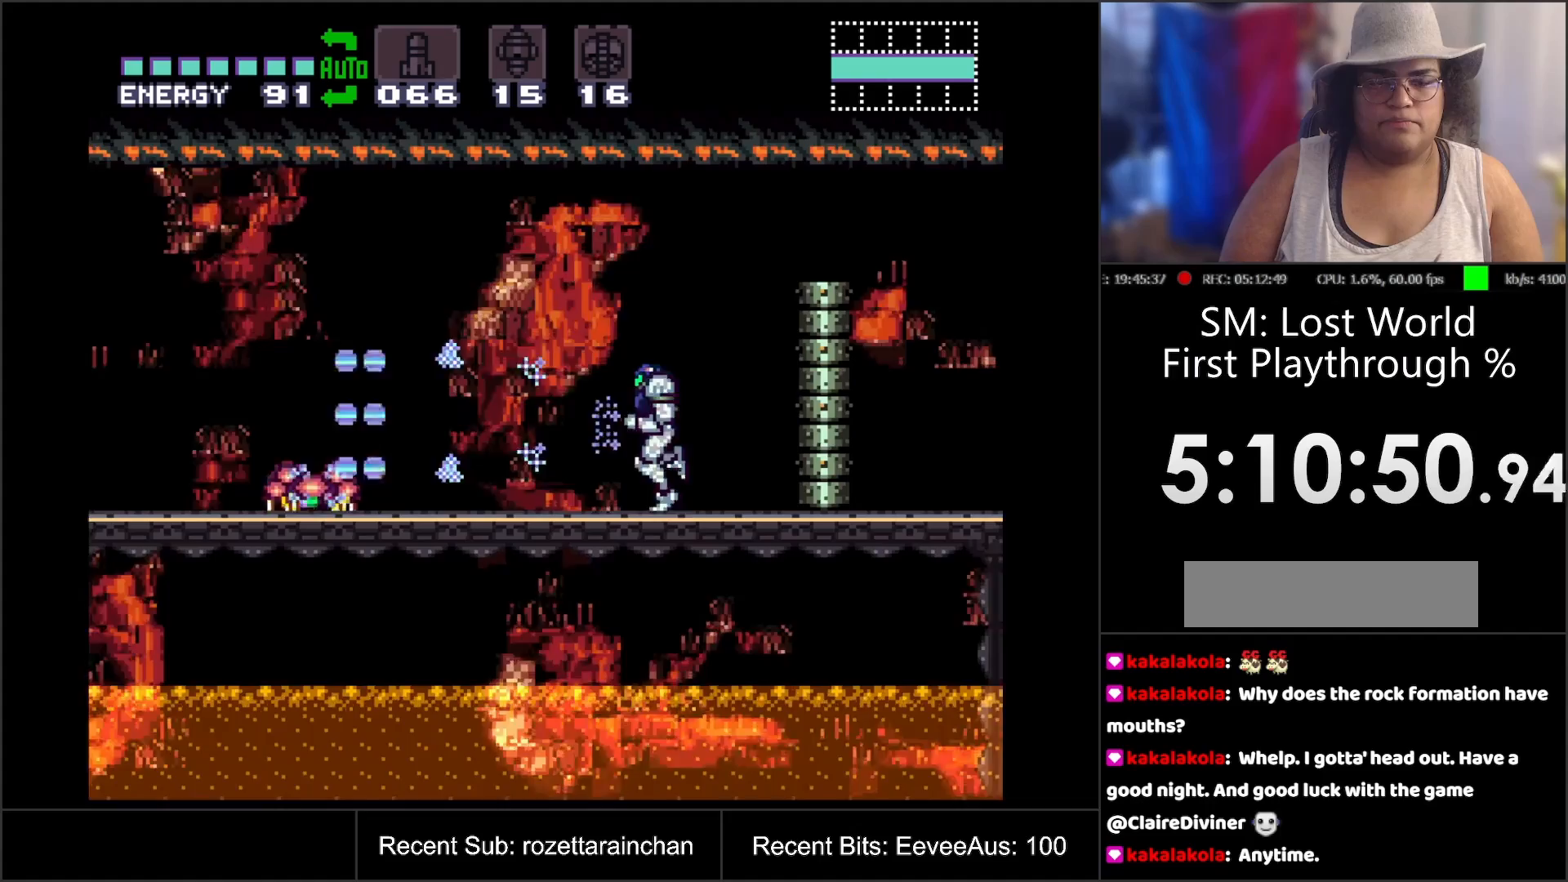
{"buttons": ["DPAD_LEFT"], "events": [[150, "Y", "down"], [233, "DPAD_LEFT", "up"], [350, "Y", "up"], [383, "DPAD_LEFT", "down"]]}
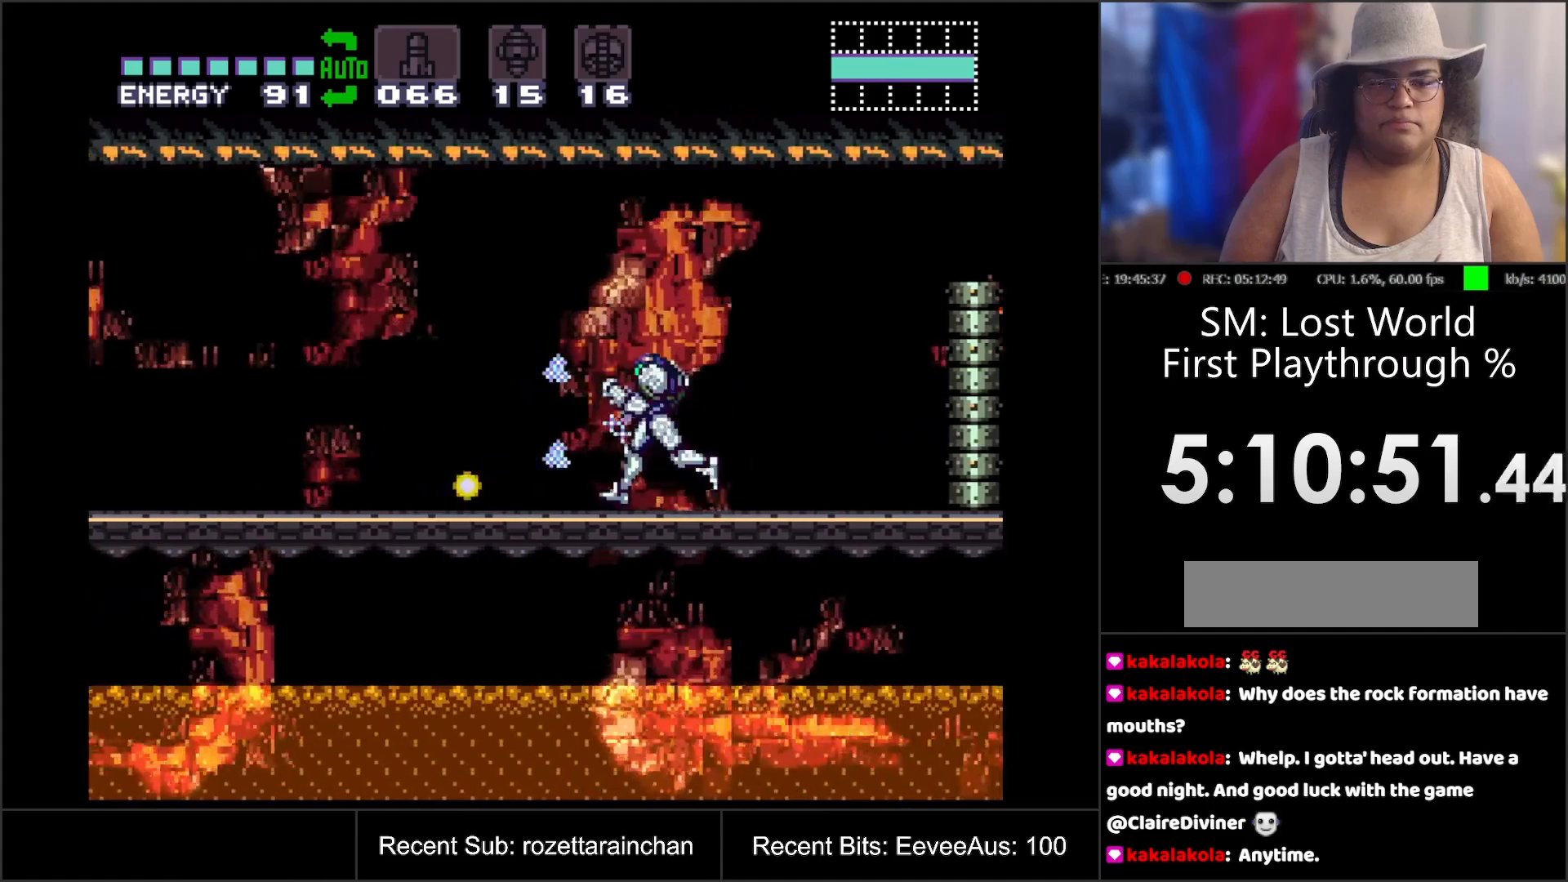
{"buttons": ["A", "DPAD_LEFT"], "events": [[67, "DPAD_LEFT", "up"], [200, "DPAD_LEFT", "down"], [267, "DPAD_LEFT", "up"], [300, "A", "down"], [417, "DPAD_LEFT", "down"]]}
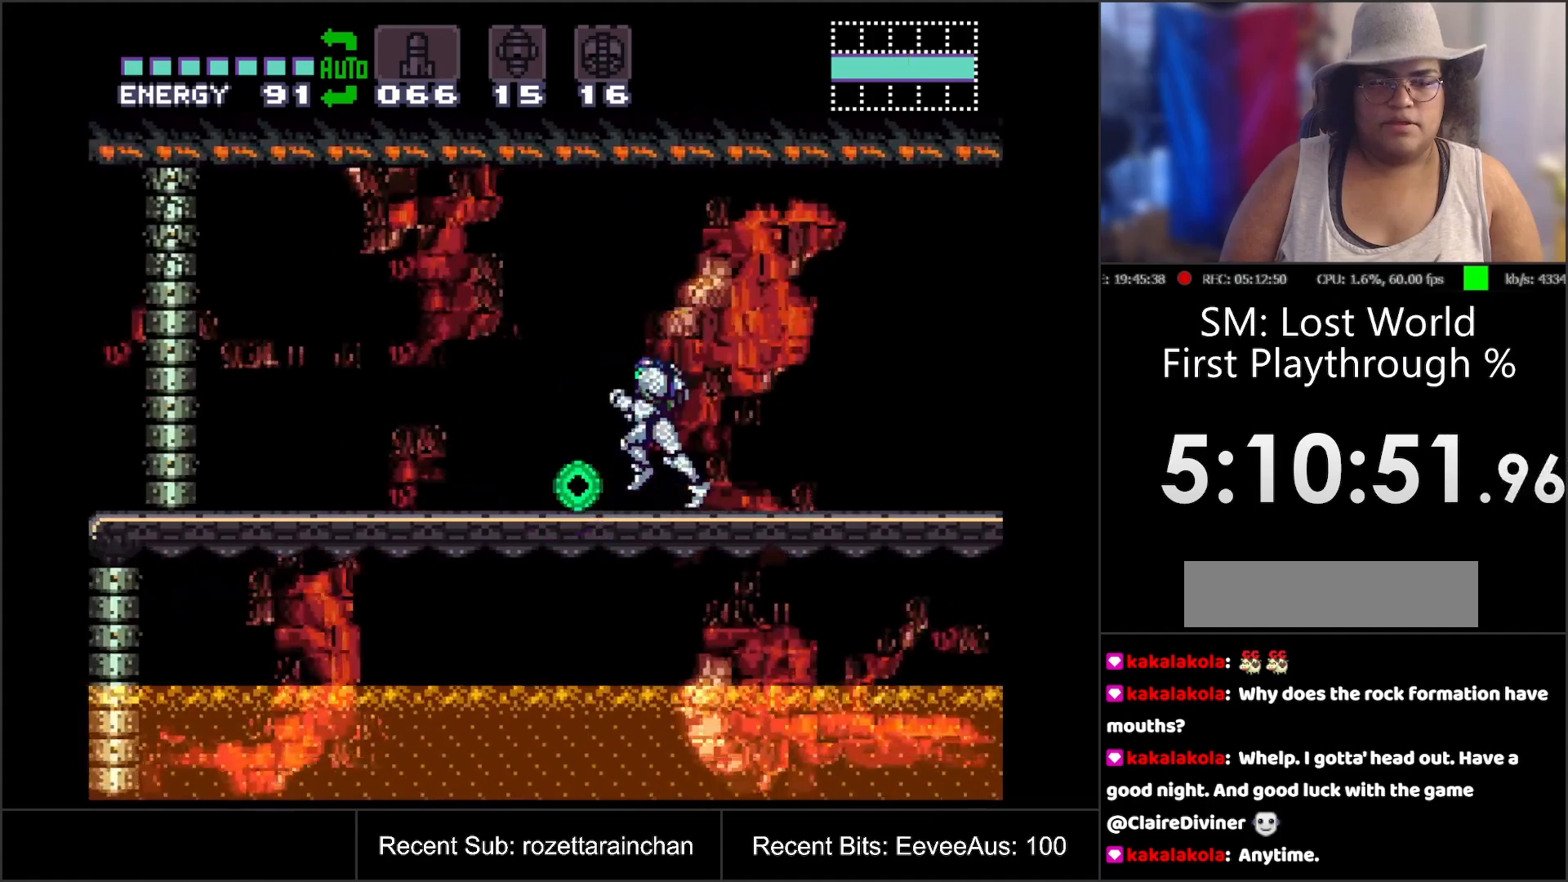
{"buttons": ["DPAD_LEFT"], "events": [[483, "A", "up"]]}
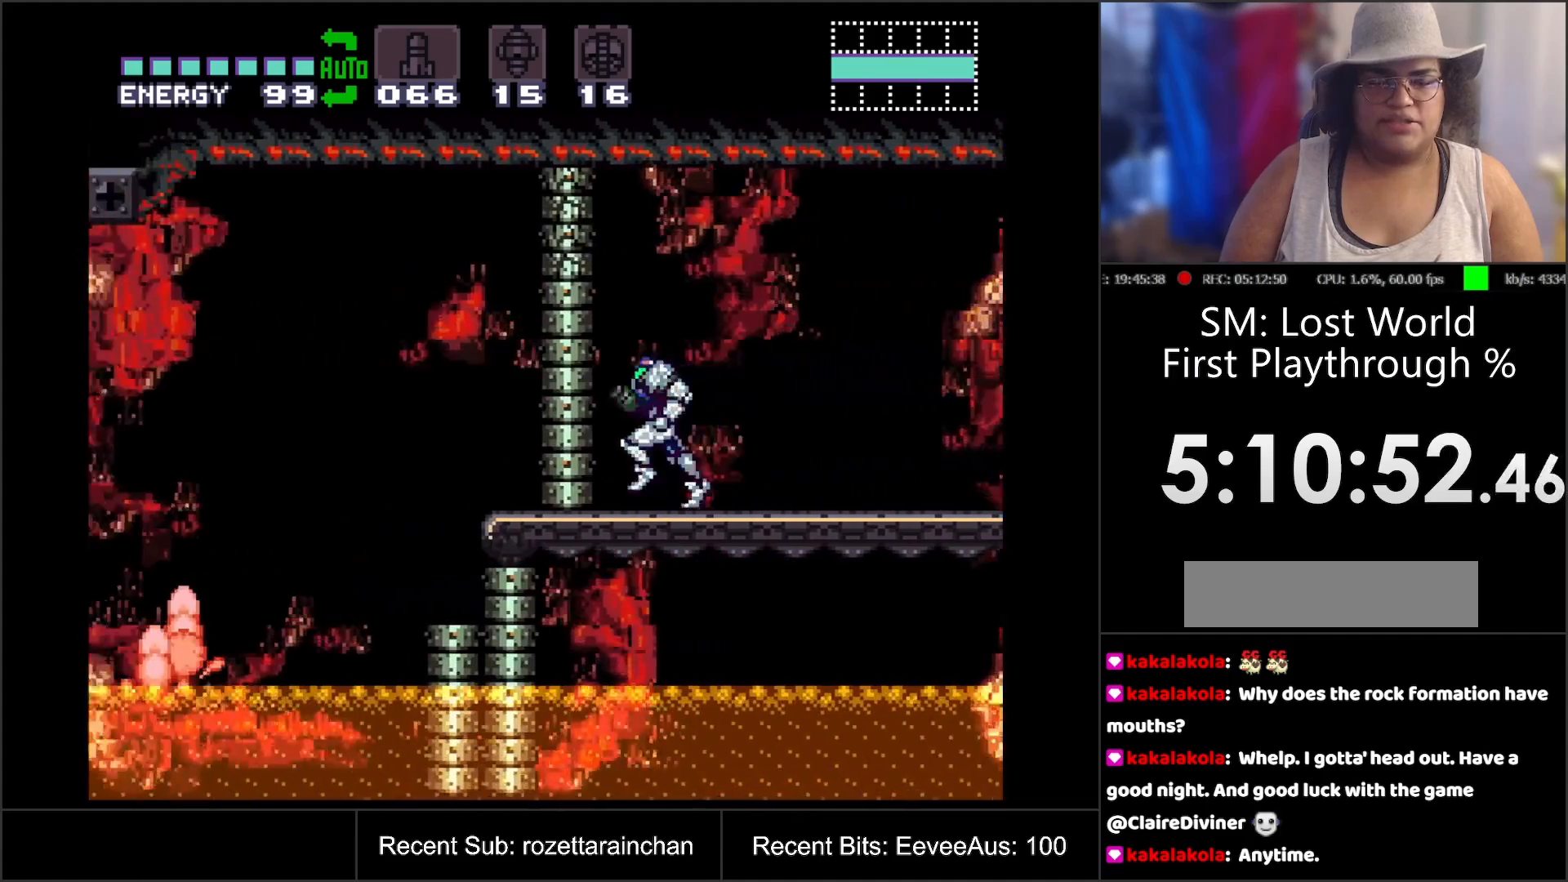
{"buttons": ["B", "Y"], "events": [[50, "DPAD_LEFT", "up"], [100, "B", "down"], [167, "DPAD_DOWN", "down"], [233, "DPAD_DOWN", "up"], [267, "DPAD_DOWN", "down"], [383, "DPAD_DOWN", "up"], [450, "Y", "down"]]}
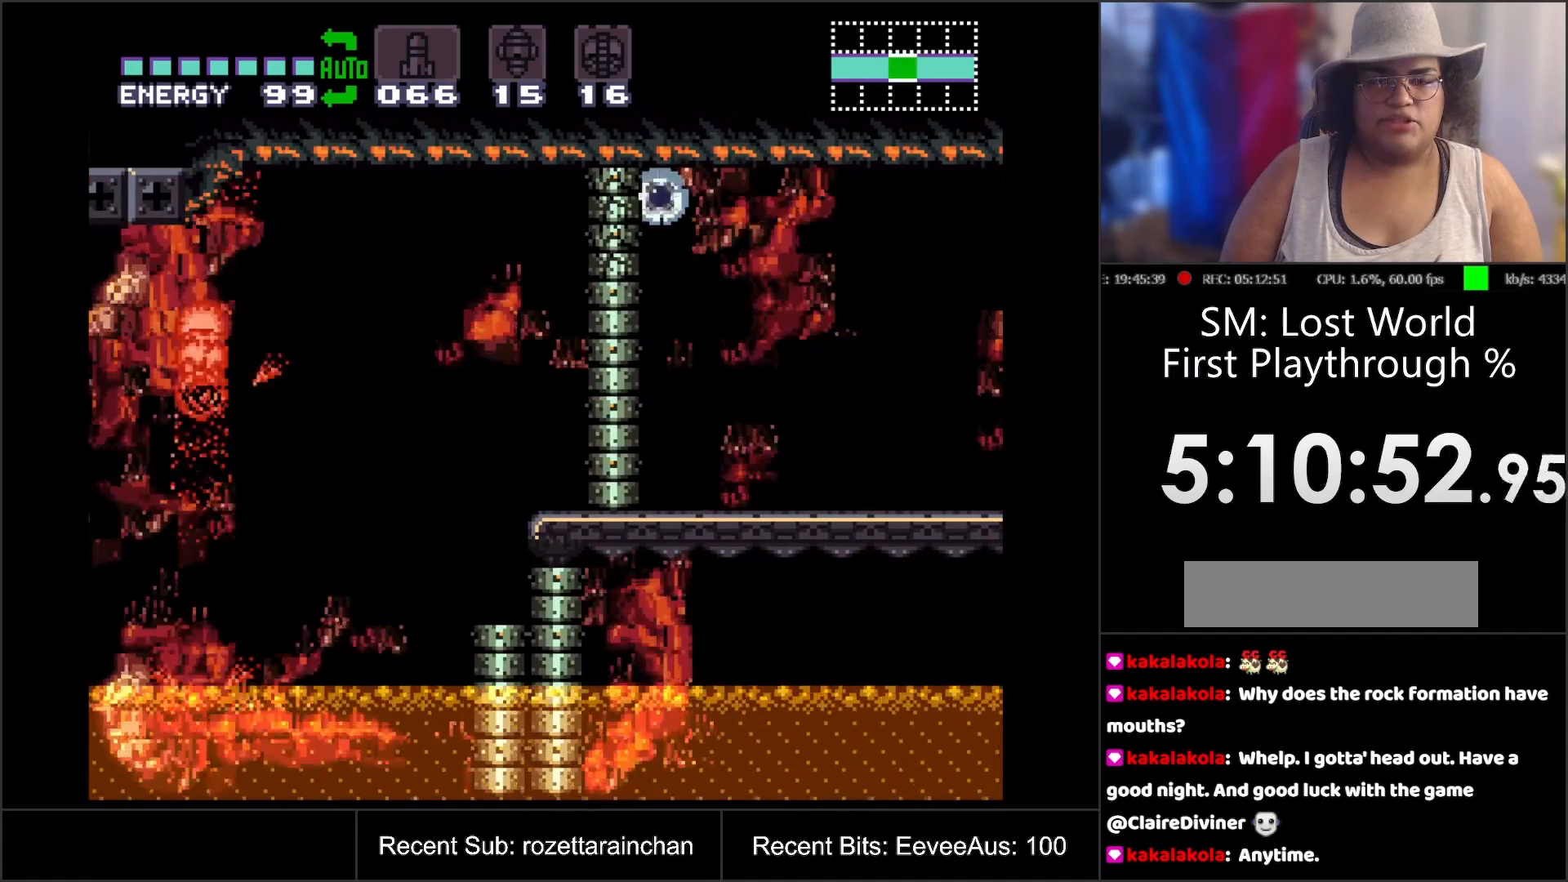
{"buttons": ["DPAD_UP"], "events": [[117, "B", "up"], [117, "Y", "up"], [217, "Y", "down"], [317, "Y", "up"], [417, "DPAD_UP", "down"]]}
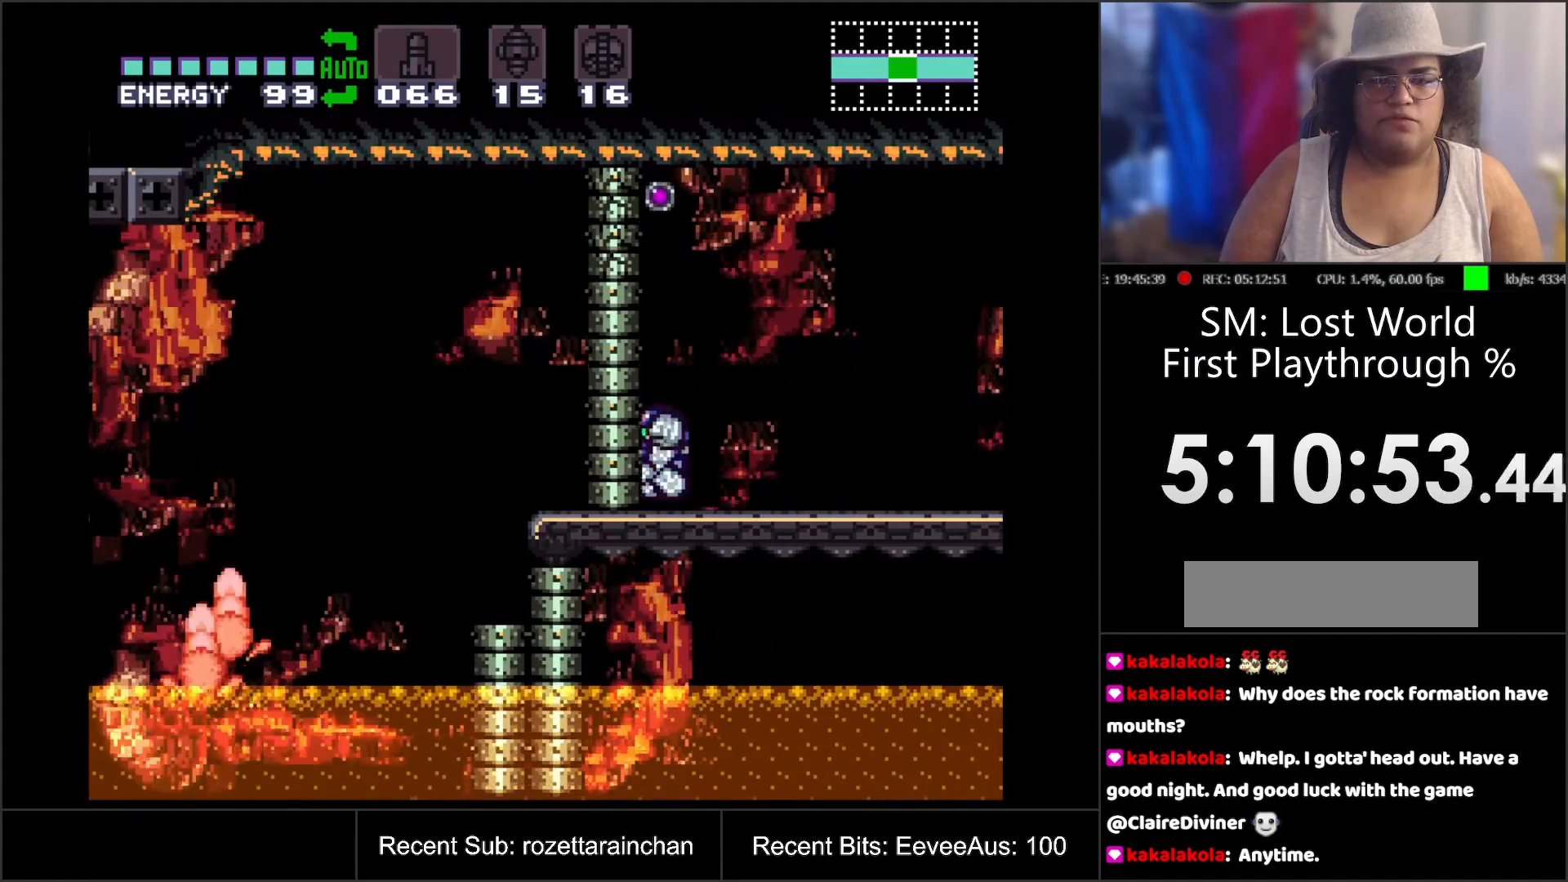
{"buttons": ["B", "DPAD_DOWN"], "events": [[17, "DPAD_UP", "up"], [433, "B", "down"], [433, "DPAD_DOWN", "down"]]}
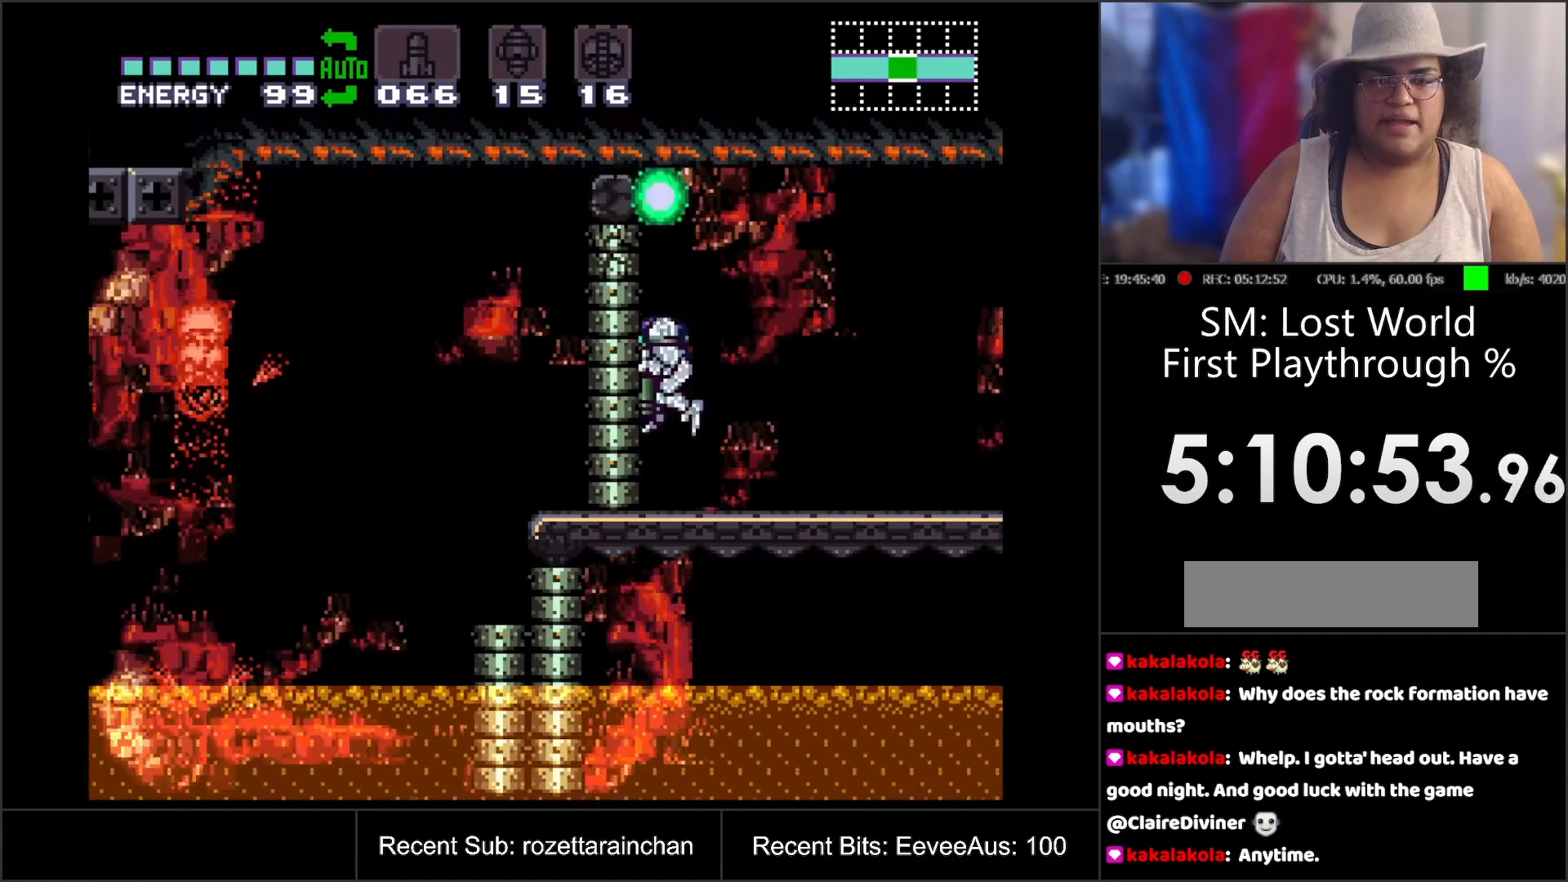
{"buttons": ["B", "DPAD_LEFT"], "events": [[17, "DPAD_DOWN", "up"], [67, "DPAD_DOWN", "down"], [183, "DPAD_DOWN", "up"], [200, "DPAD_LEFT", "down"]]}
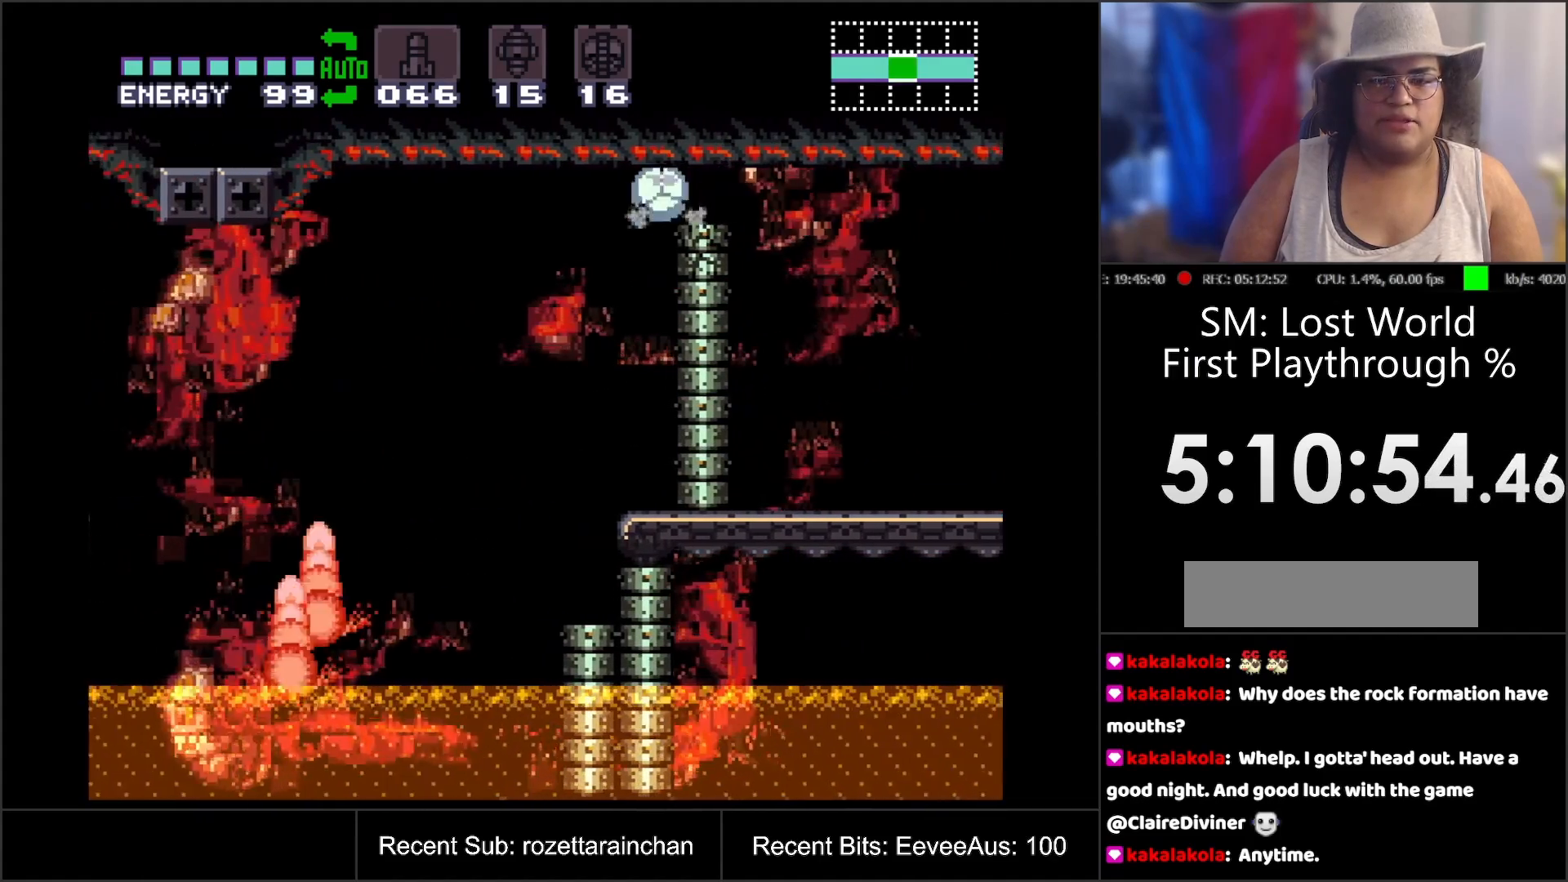
{"buttons": [], "events": [[17, "B", "up"], [133, "DPAD_LEFT", "up"], [333, "DPAD_LEFT", "down"], [450, "DPAD_LEFT", "up"]]}
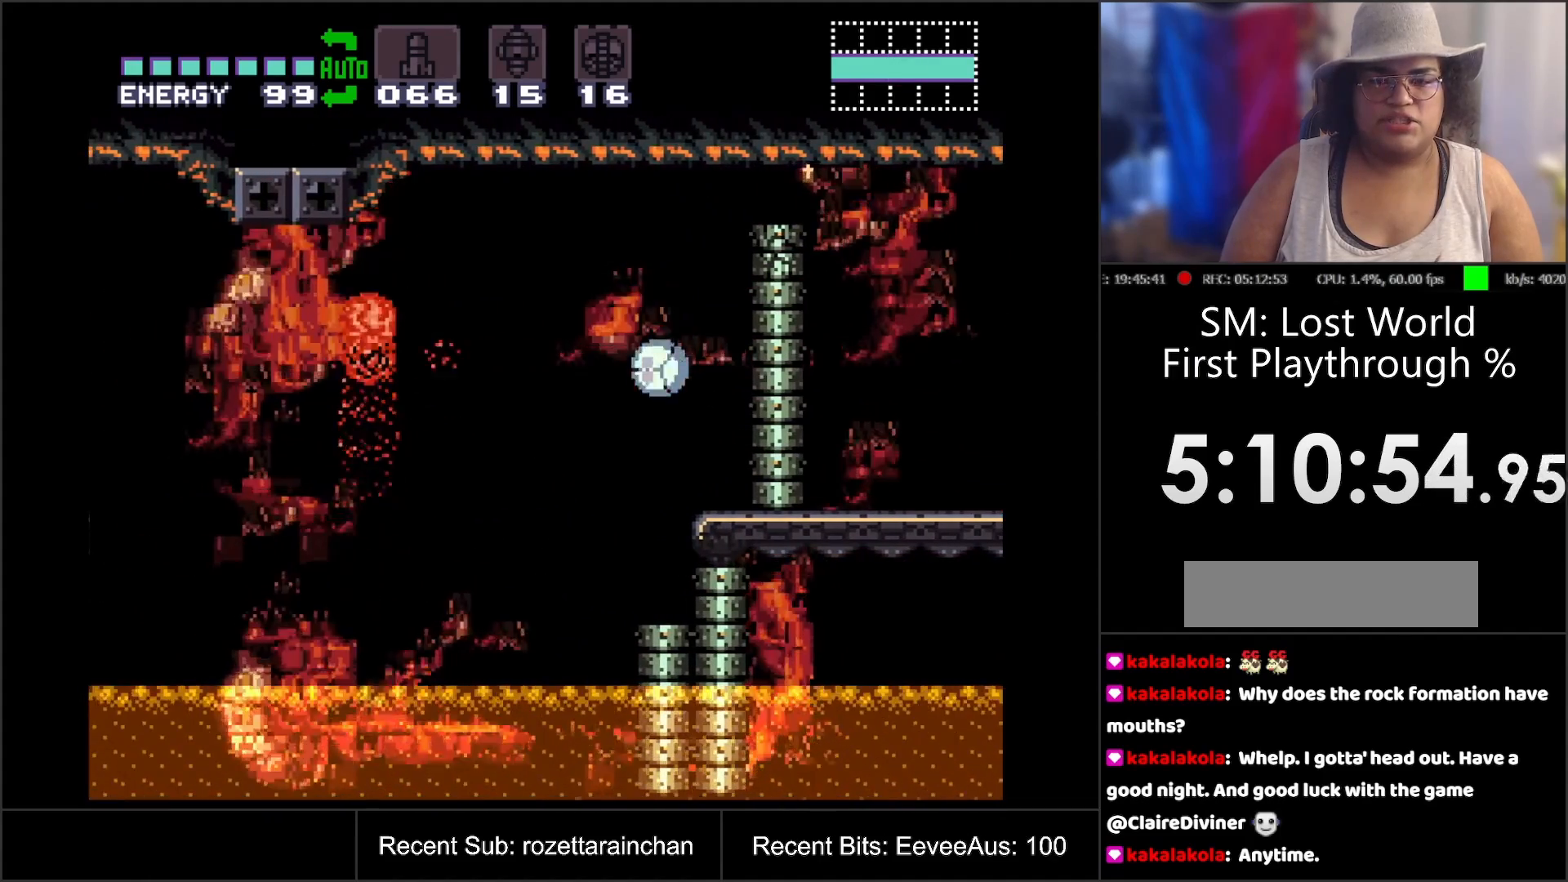
{"buttons": ["A", "DPAD_RIGHT"], "events": [[67, "DPAD_UP", "down"], [117, "DPAD_UP", "up"], [217, "A", "down"], [217, "DPAD_UP", "down"], [300, "DPAD_UP", "up"], [417, "DPAD_RIGHT", "down"]]}
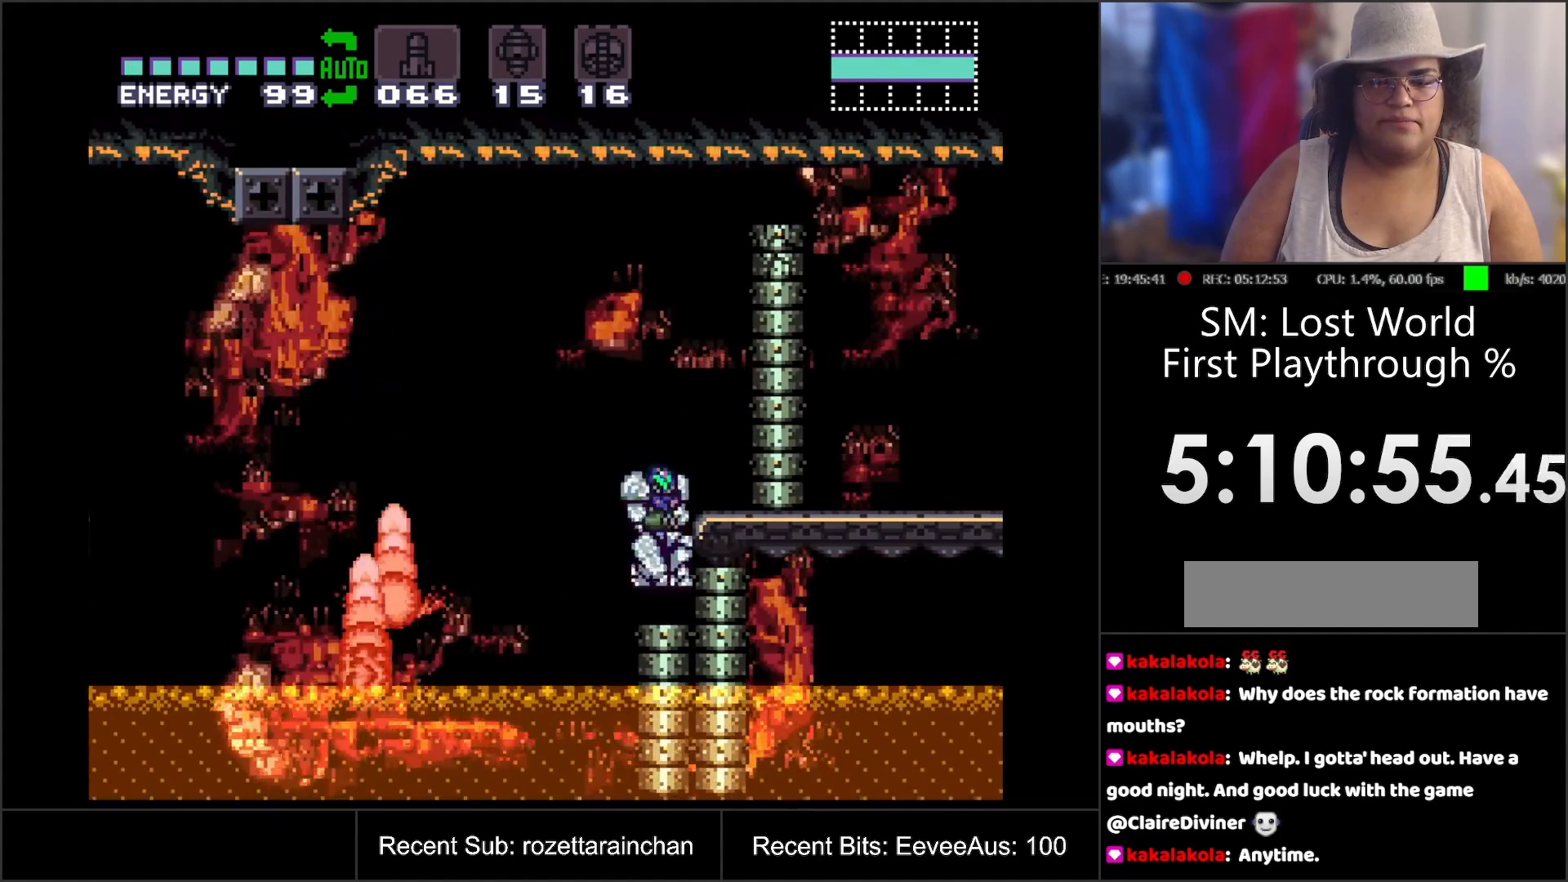
{"buttons": ["A"], "events": [[133, "DPAD_RIGHT", "up"], [183, "DPAD_LEFT", "down"], [233, "DPAD_LEFT", "up"]]}
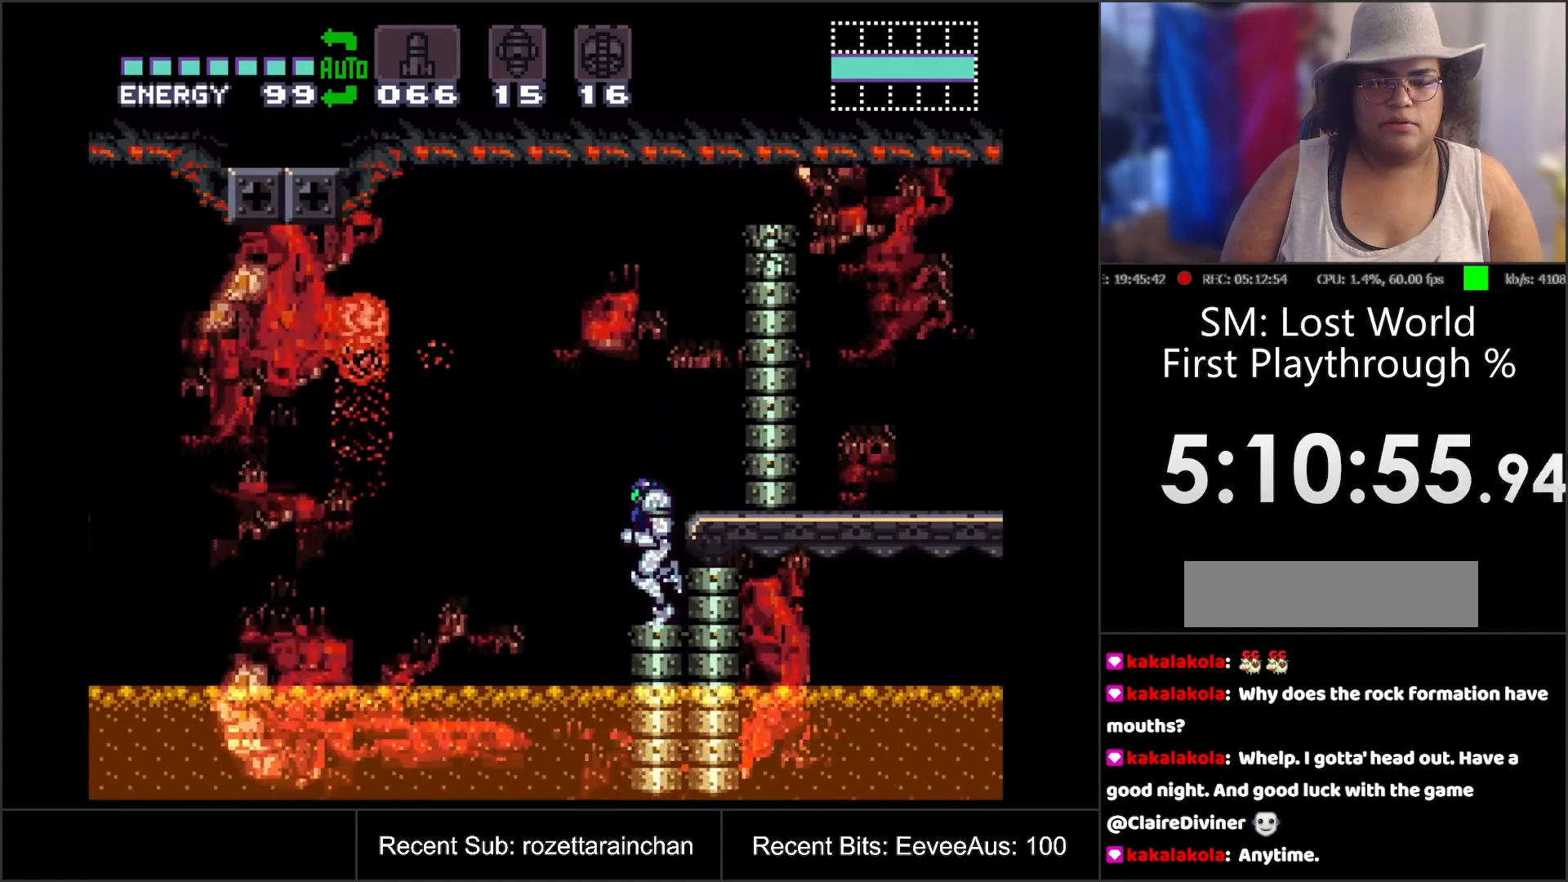
{"buttons": ["A", "DPAD_LEFT"], "events": [[17, "DPAD_LEFT", "down"], [100, "B", "down"], [450, "B", "up"]]}
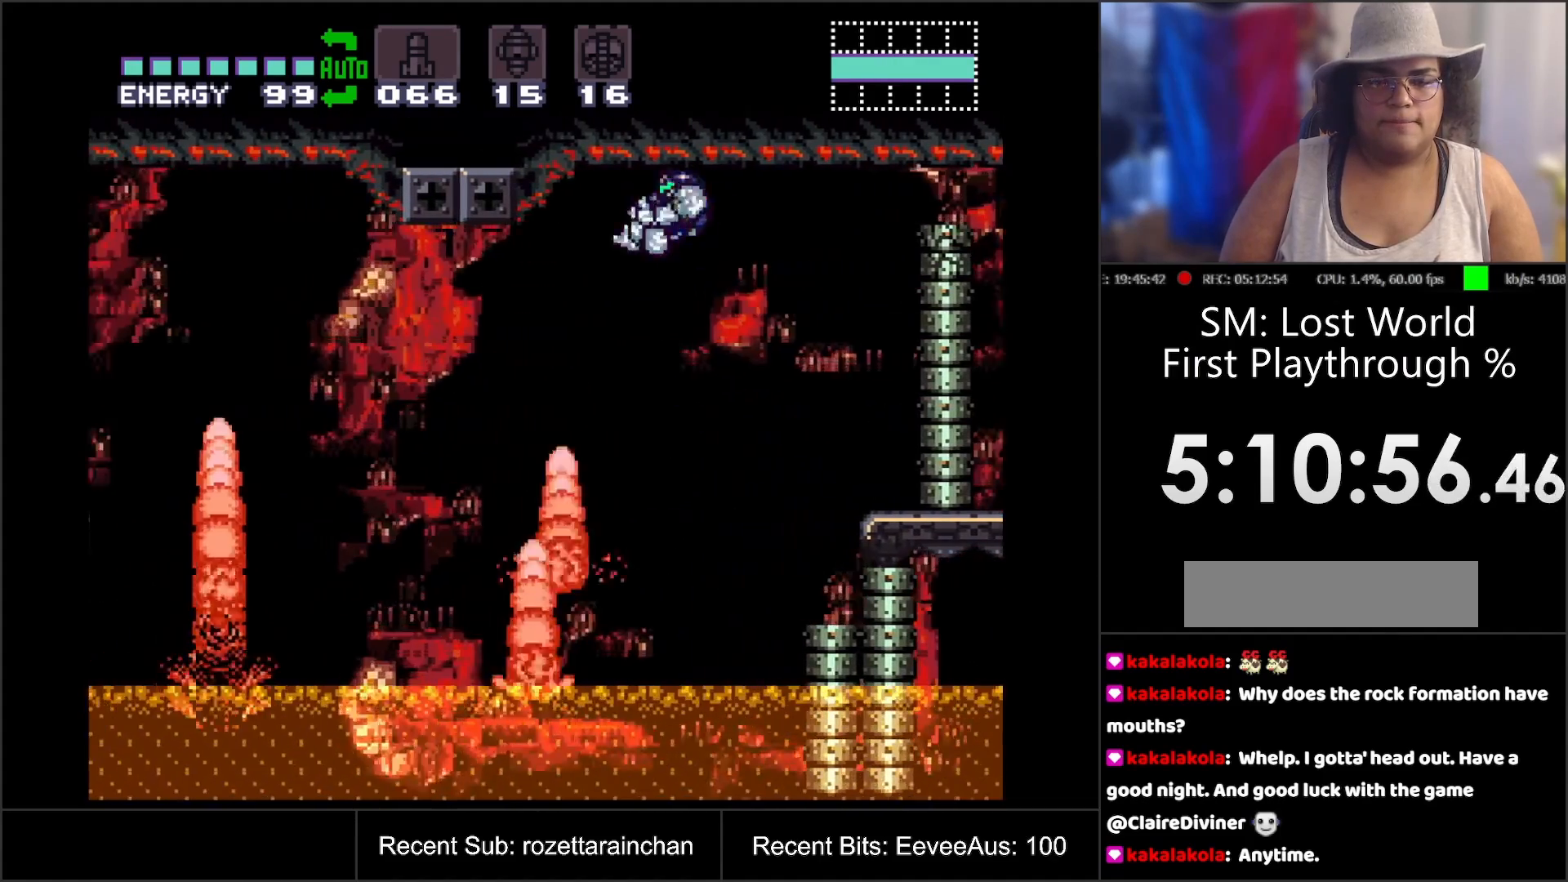
{"buttons": ["A", "B", "DPAD_LEFT"], "events": [[150, "DPAD_DOWN", "down"], [167, "DPAD_LEFT", "up"], [167, "DPAD_RIGHT", "down"], [183, "B", "down"], [183, "DPAD_DOWN", "up"], [233, "DPAD_RIGHT", "up"], [333, "DPAD_LEFT", "down"]]}
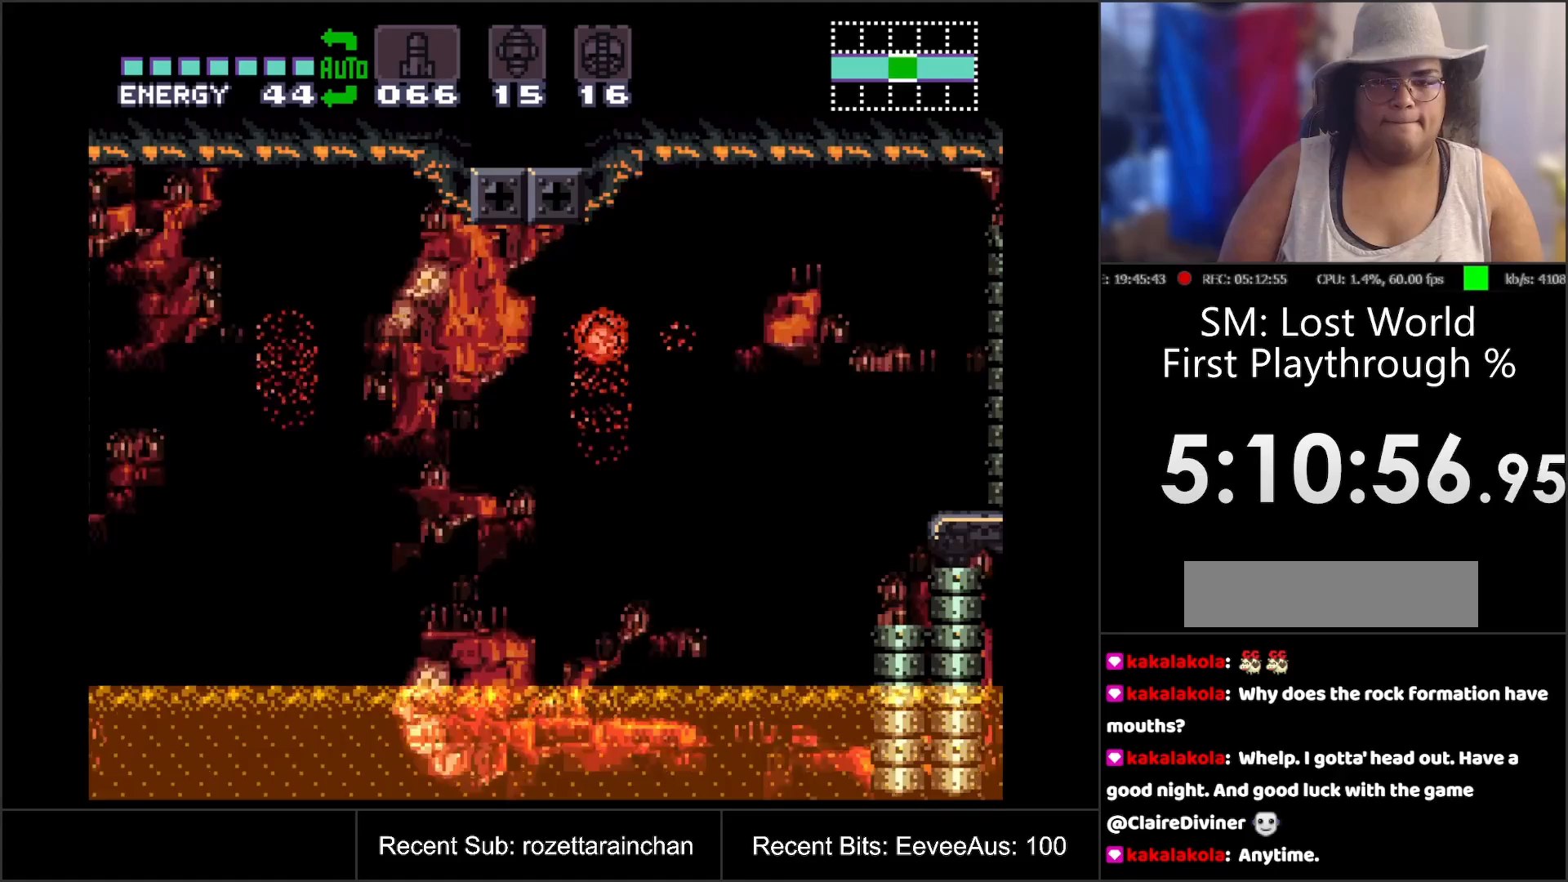
{"buttons": ["A", "B", "DPAD_LEFT"], "events": []}
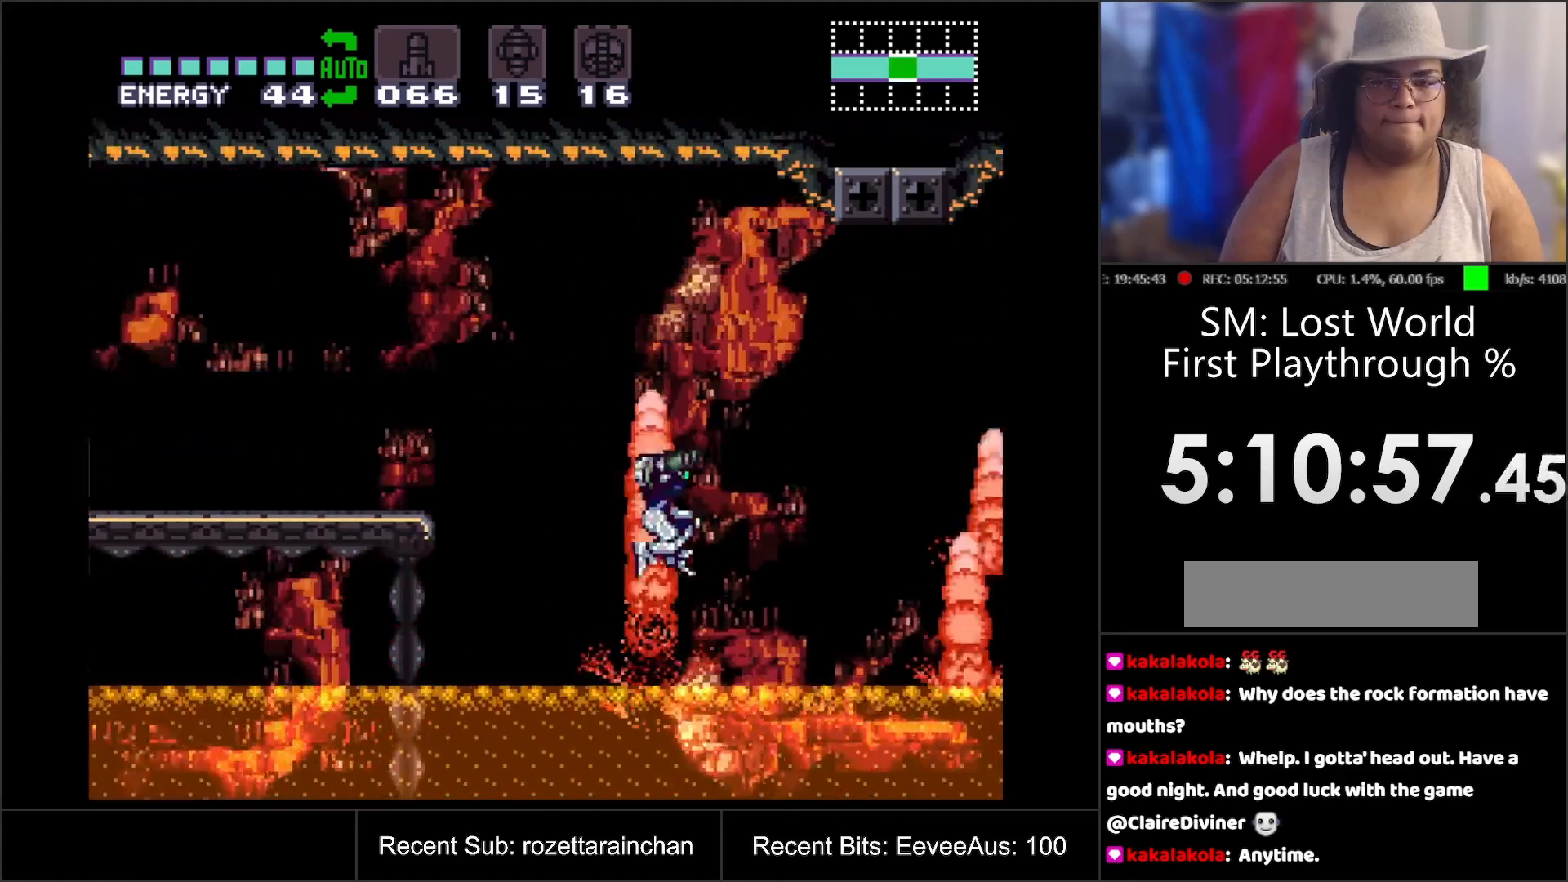
{"buttons": ["B"], "events": [[167, "B", "up"], [300, "A", "up"], [300, "DPAD_LEFT", "up"], [417, "B", "down"]]}
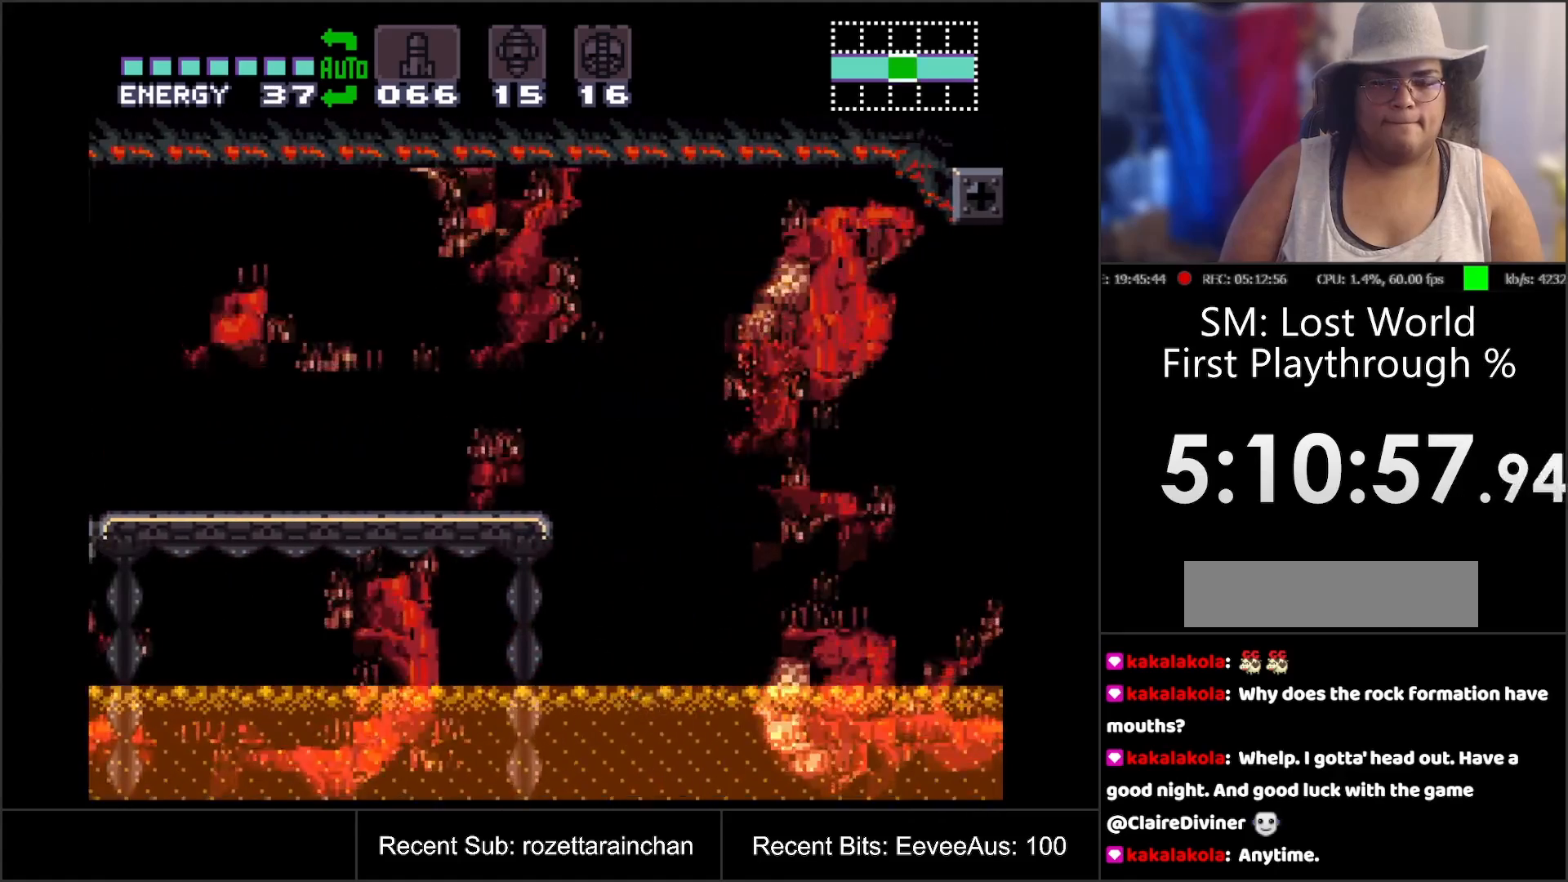
{"buttons": ["B"], "events": [[50, "DPAD_LEFT", "down"], [400, "DPAD_LEFT", "up"]]}
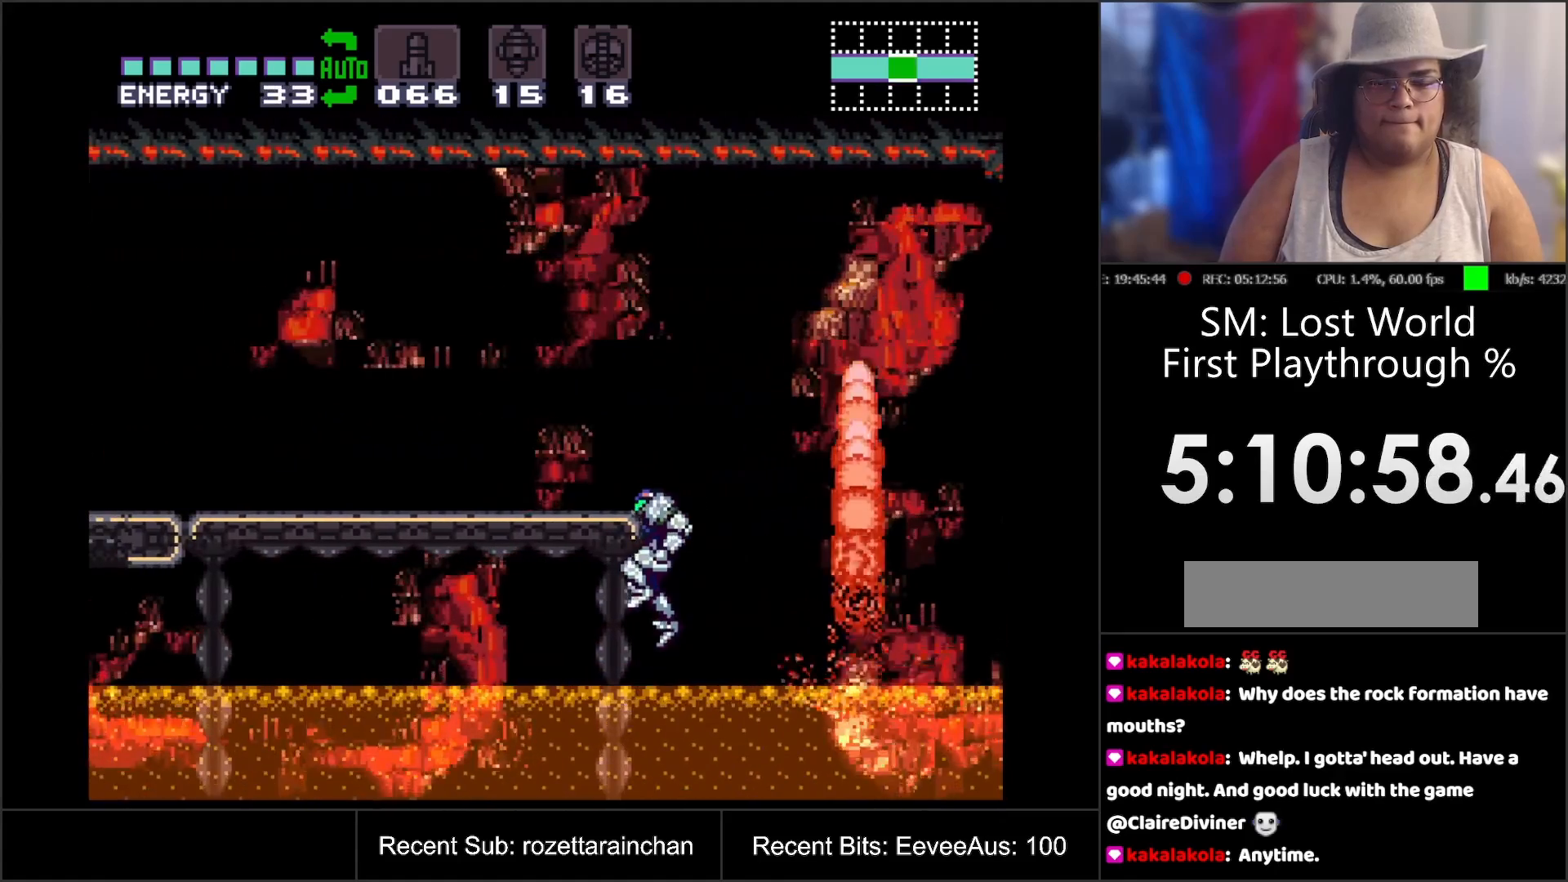
{"buttons": ["DPAD_RIGHT"], "events": [[83, "B", "up"], [183, "DPAD_LEFT", "down"], [350, "DPAD_LEFT", "up"], [500, "DPAD_RIGHT", "down"]]}
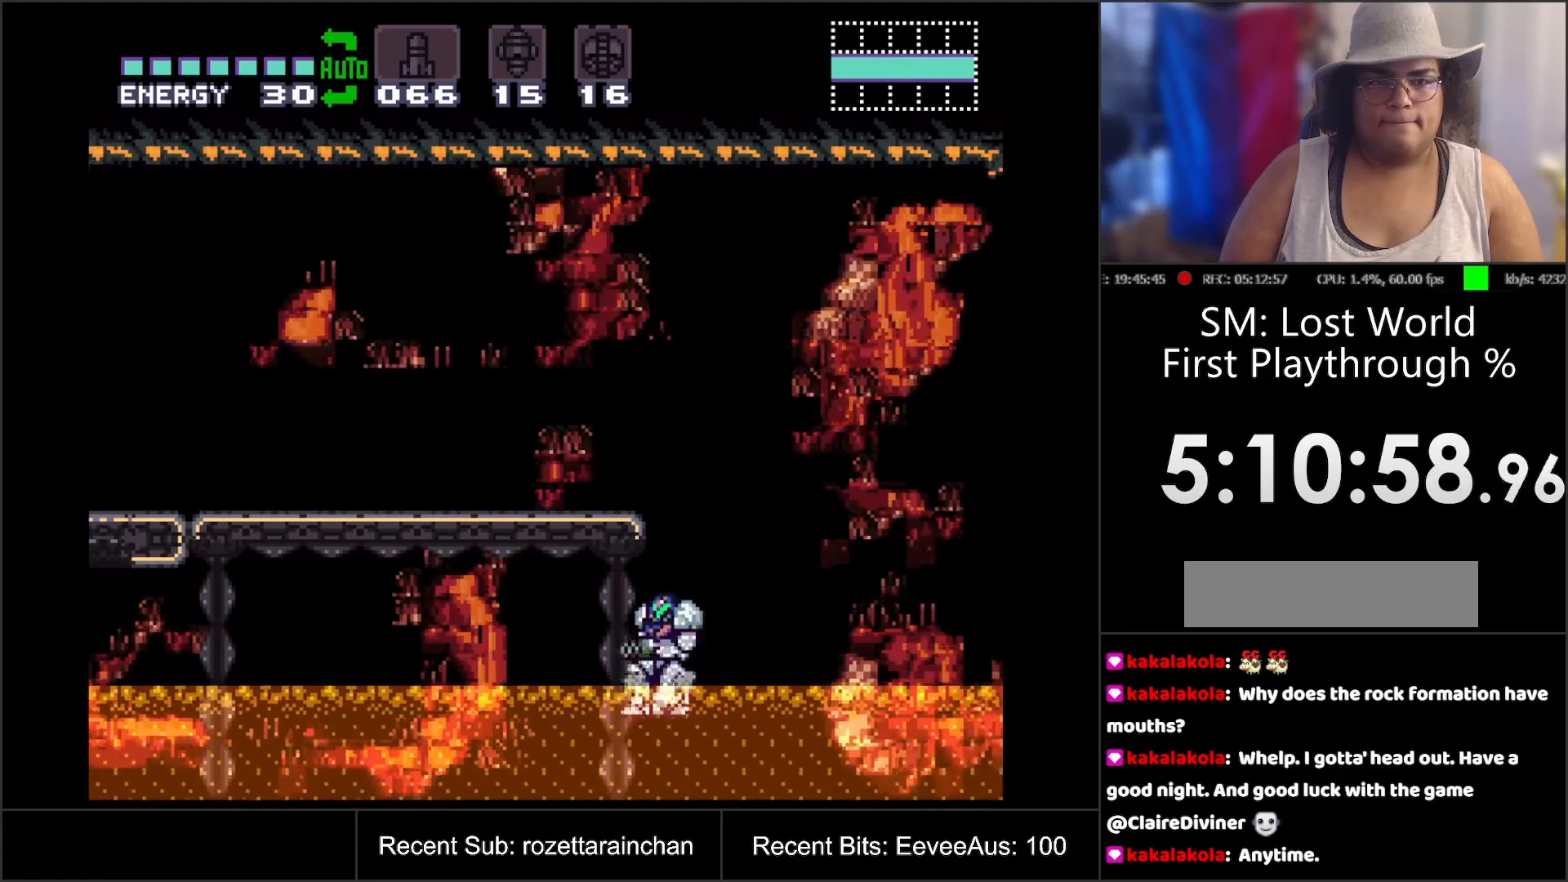
{"buttons": ["B", "DPAD_RIGHT"], "events": [[433, "B", "down"]]}
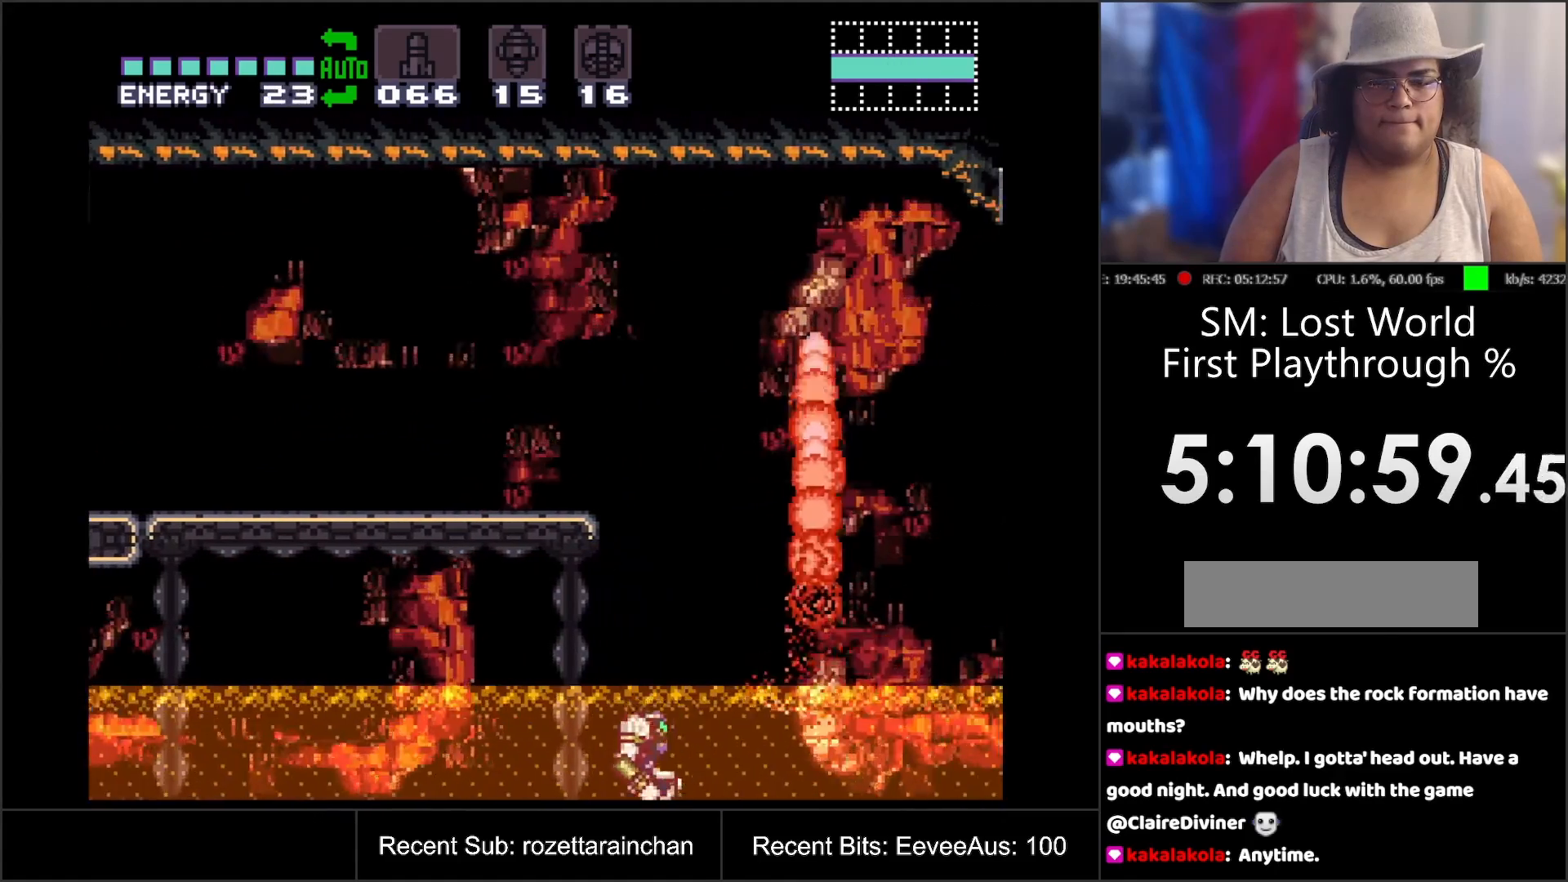
{"buttons": ["B"], "events": [[50, "DPAD_RIGHT", "up"], [150, "DPAD_LEFT", "down"], [483, "DPAD_LEFT", "up"]]}